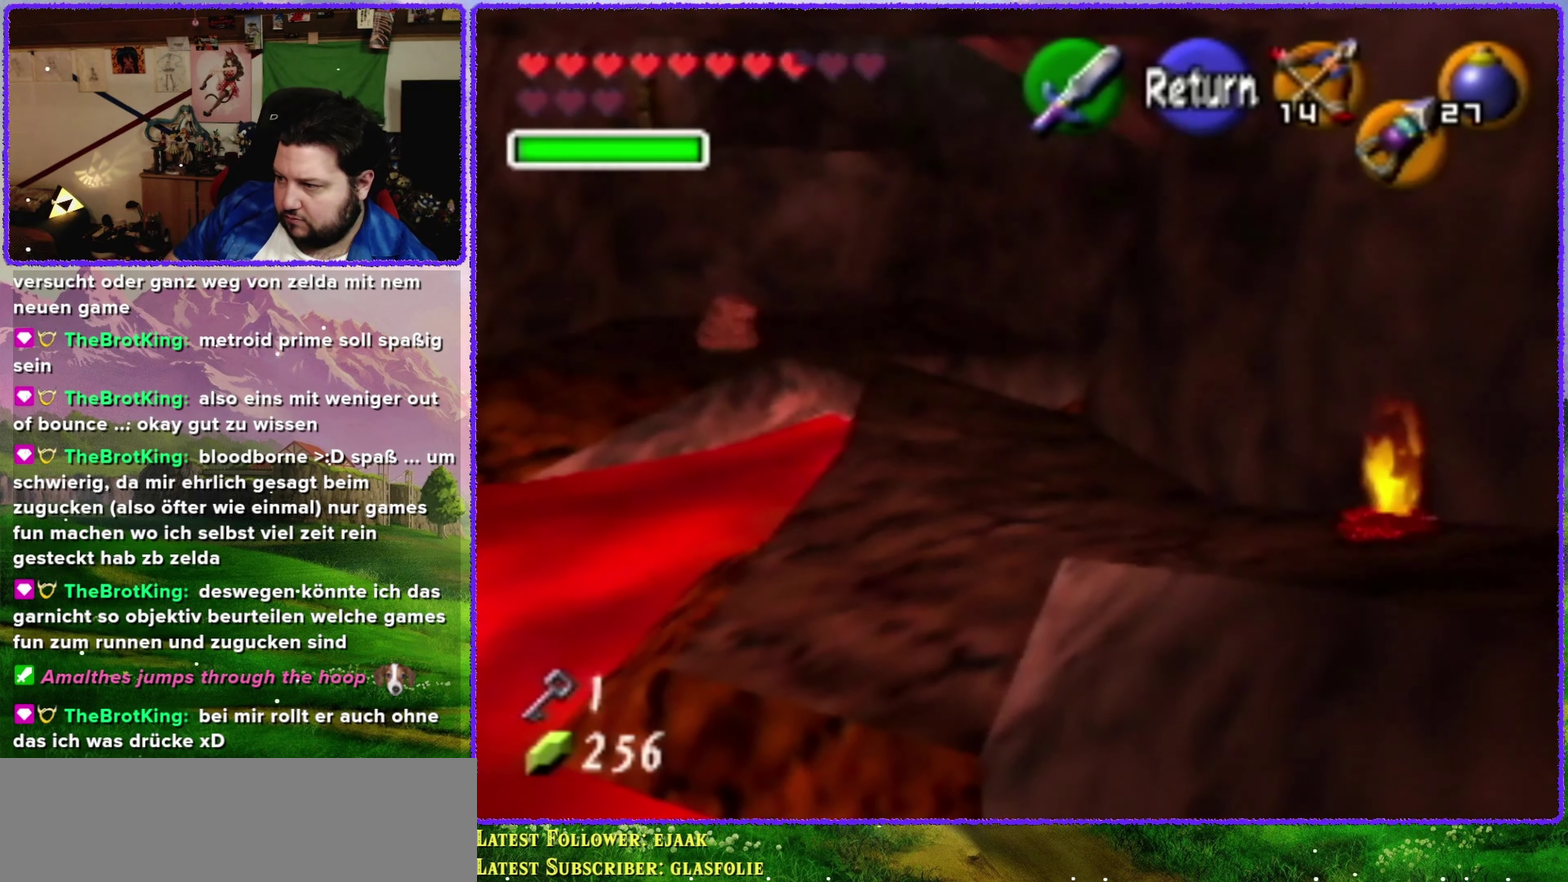
Gameplay with a controller (Nintendo layout); each line is a JSON object with the inputs held at the frame after it. "events" lists button and stick changes between this image and that frame as [ms after this image, input, new state], when the widget could be followed in between. Not read: L3 R3.
{"buttons": [], "left_stick": "center", "events": []}
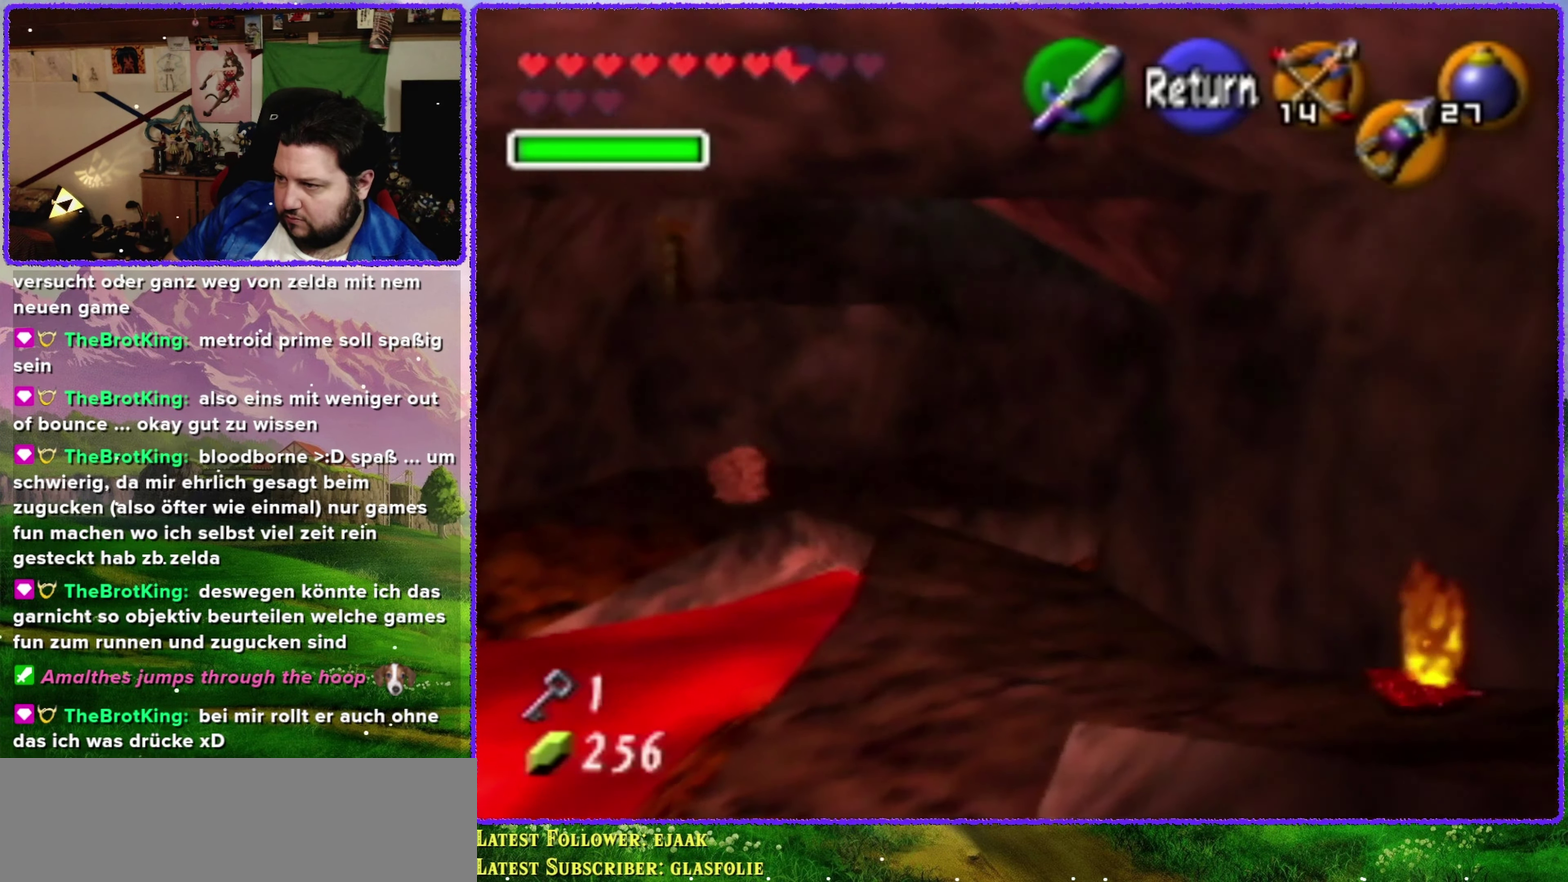
{"buttons": [], "left_stick": "center", "events": []}
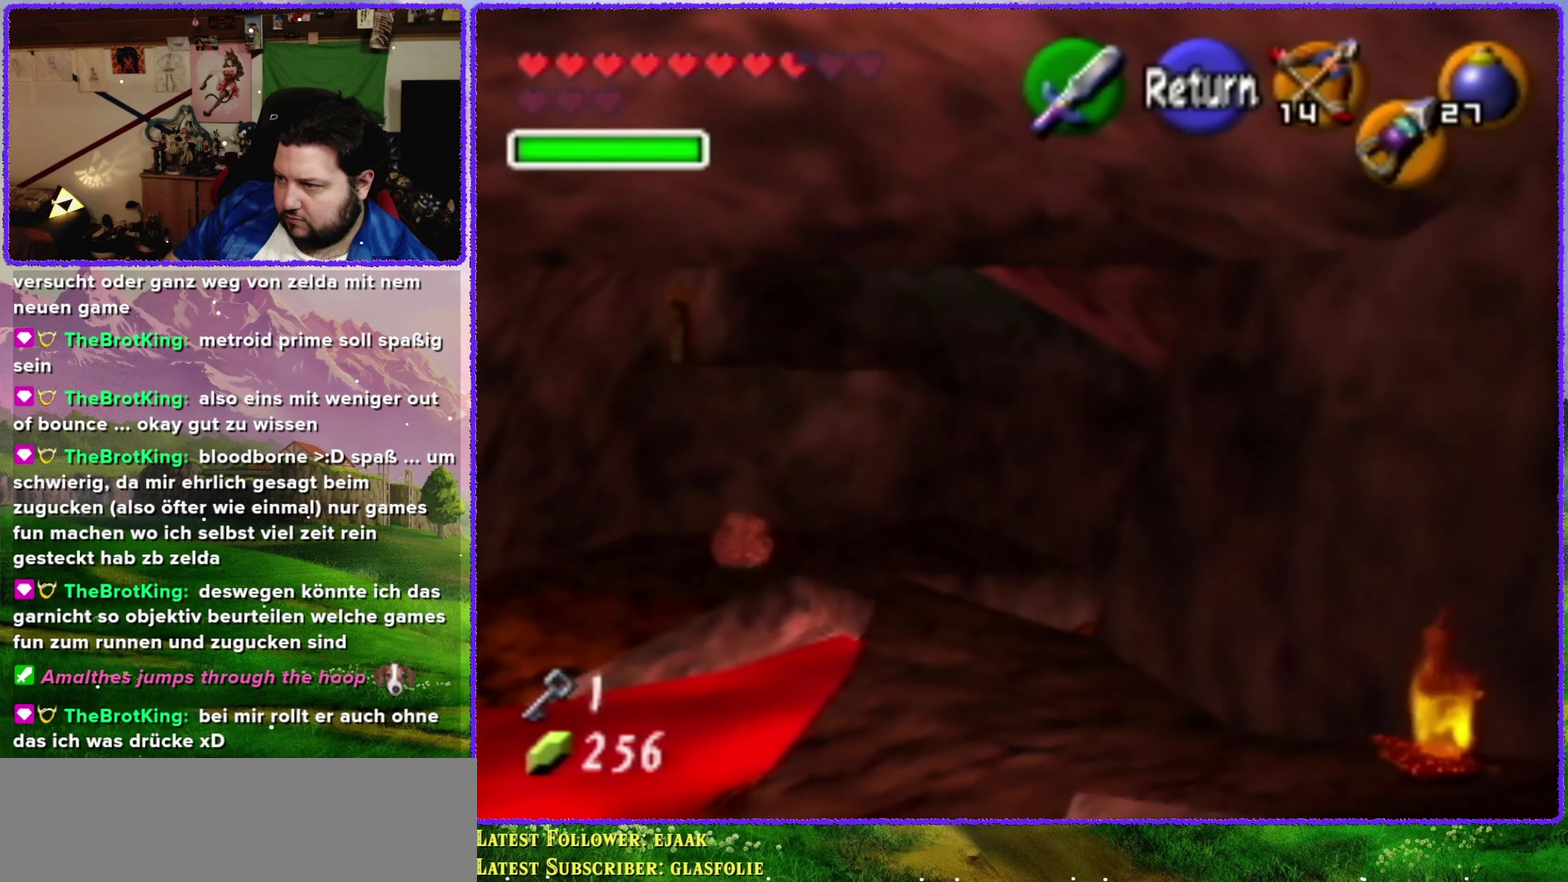
{"buttons": [], "left_stick": "down-left", "events": [[350, "A", "down"], [400, "A", "up"], [466, "left_stick", "down-left"]]}
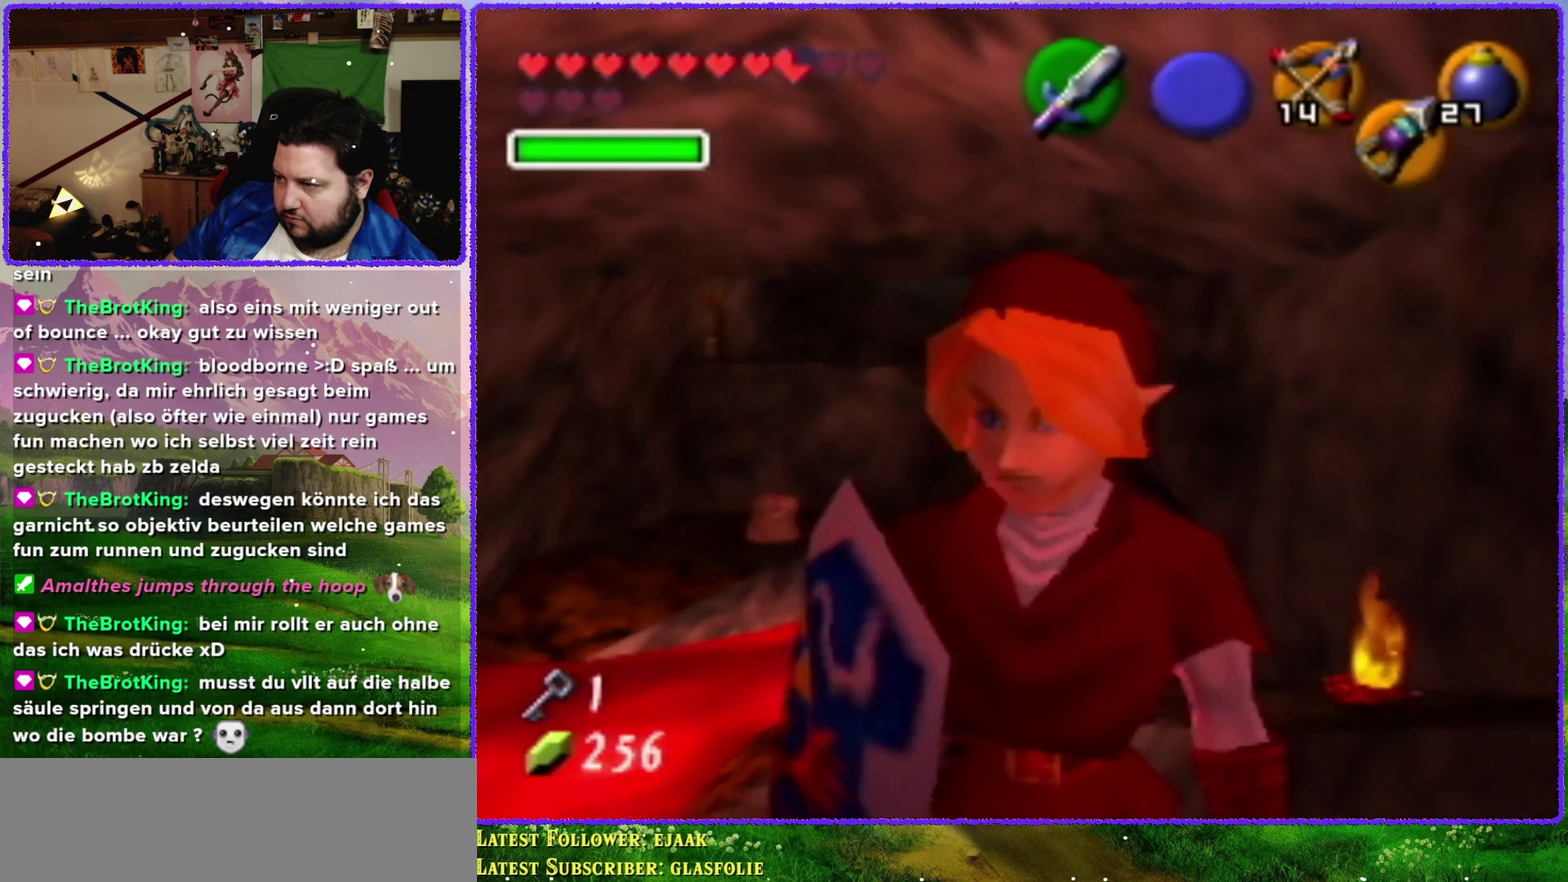
{"buttons": [], "left_stick": "up-left", "events": [[16, "Z", "down"], [100, "left_stick", "center"], [233, "Z", "up"], [466, "left_stick", "up-left"]]}
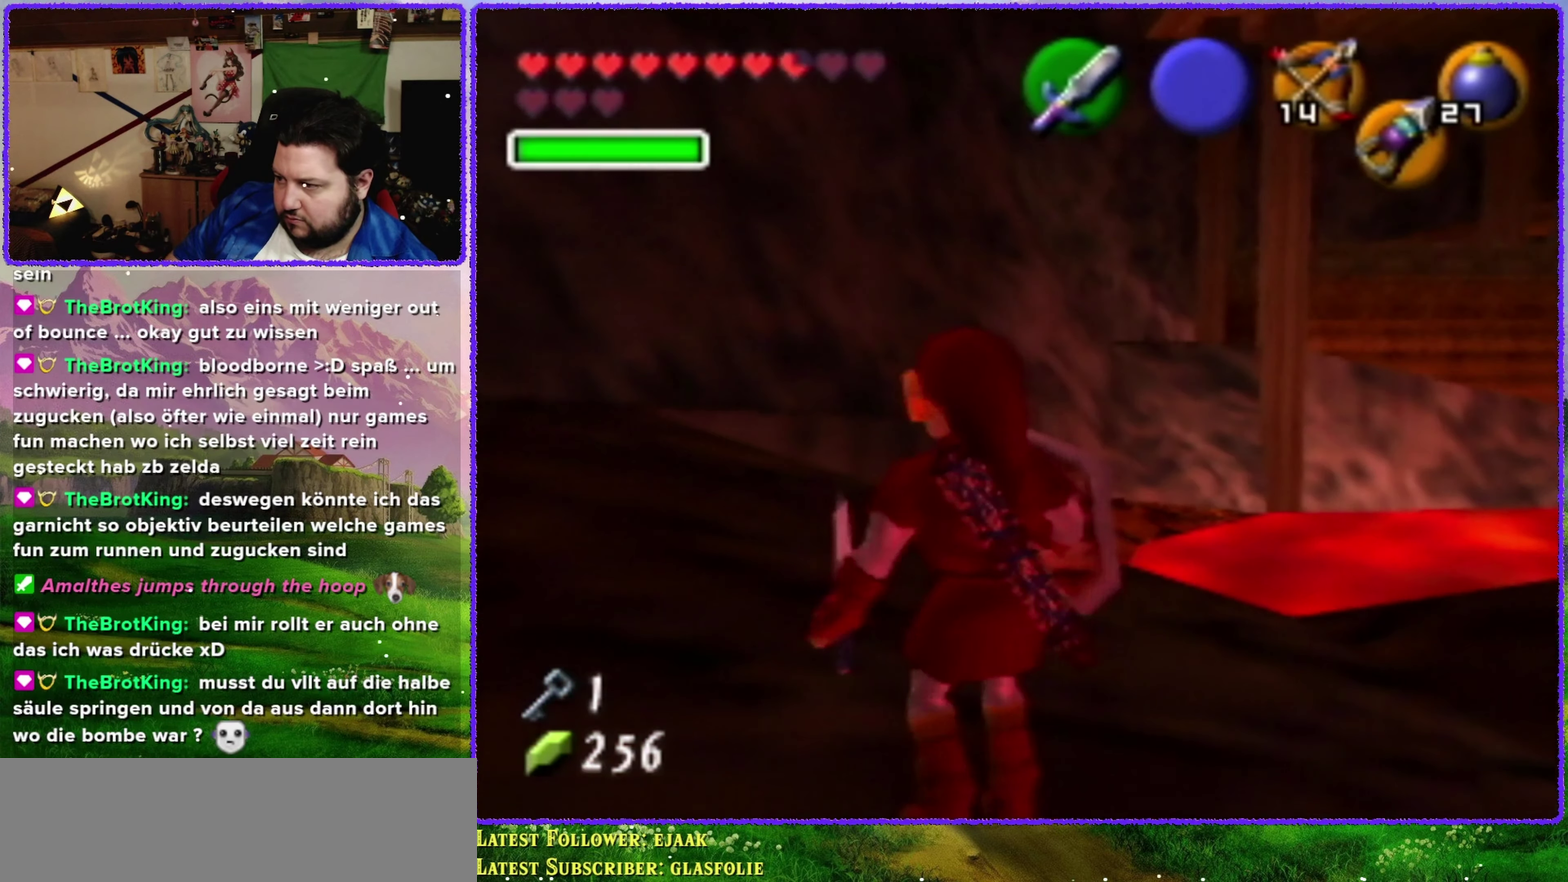
{"buttons": ["R1", "START"], "left_stick": "up-right", "events": [[16, "START", "down"], [100, "left_stick", "up"], [350, "R1", "down"], [366, "left_stick", "up-right"]]}
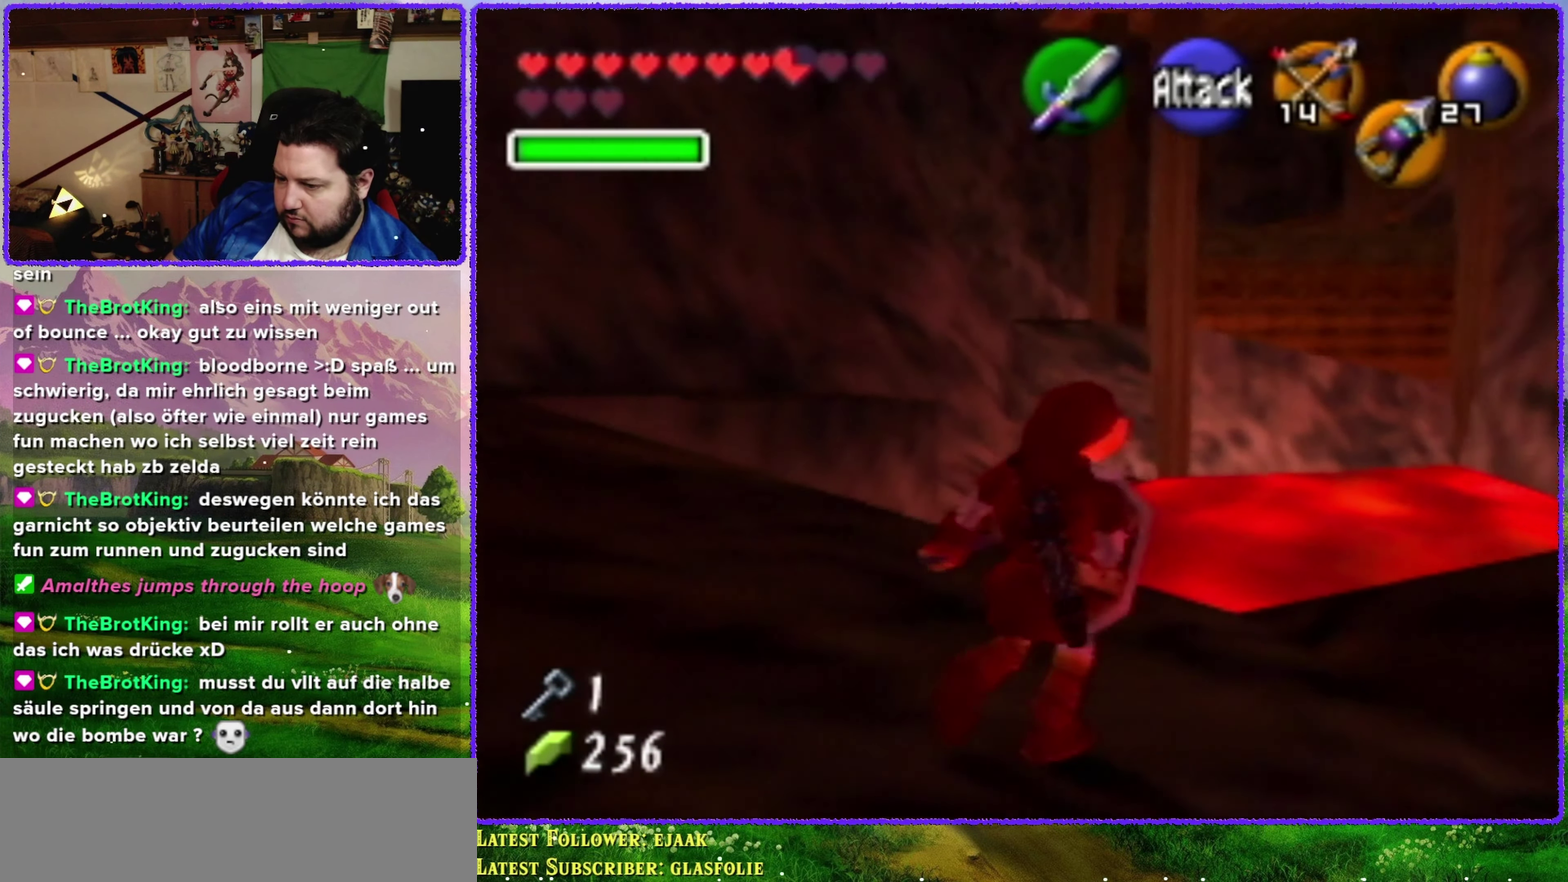
{"buttons": ["START"], "left_stick": "up-right", "events": [[16, "R1", "up"]]}
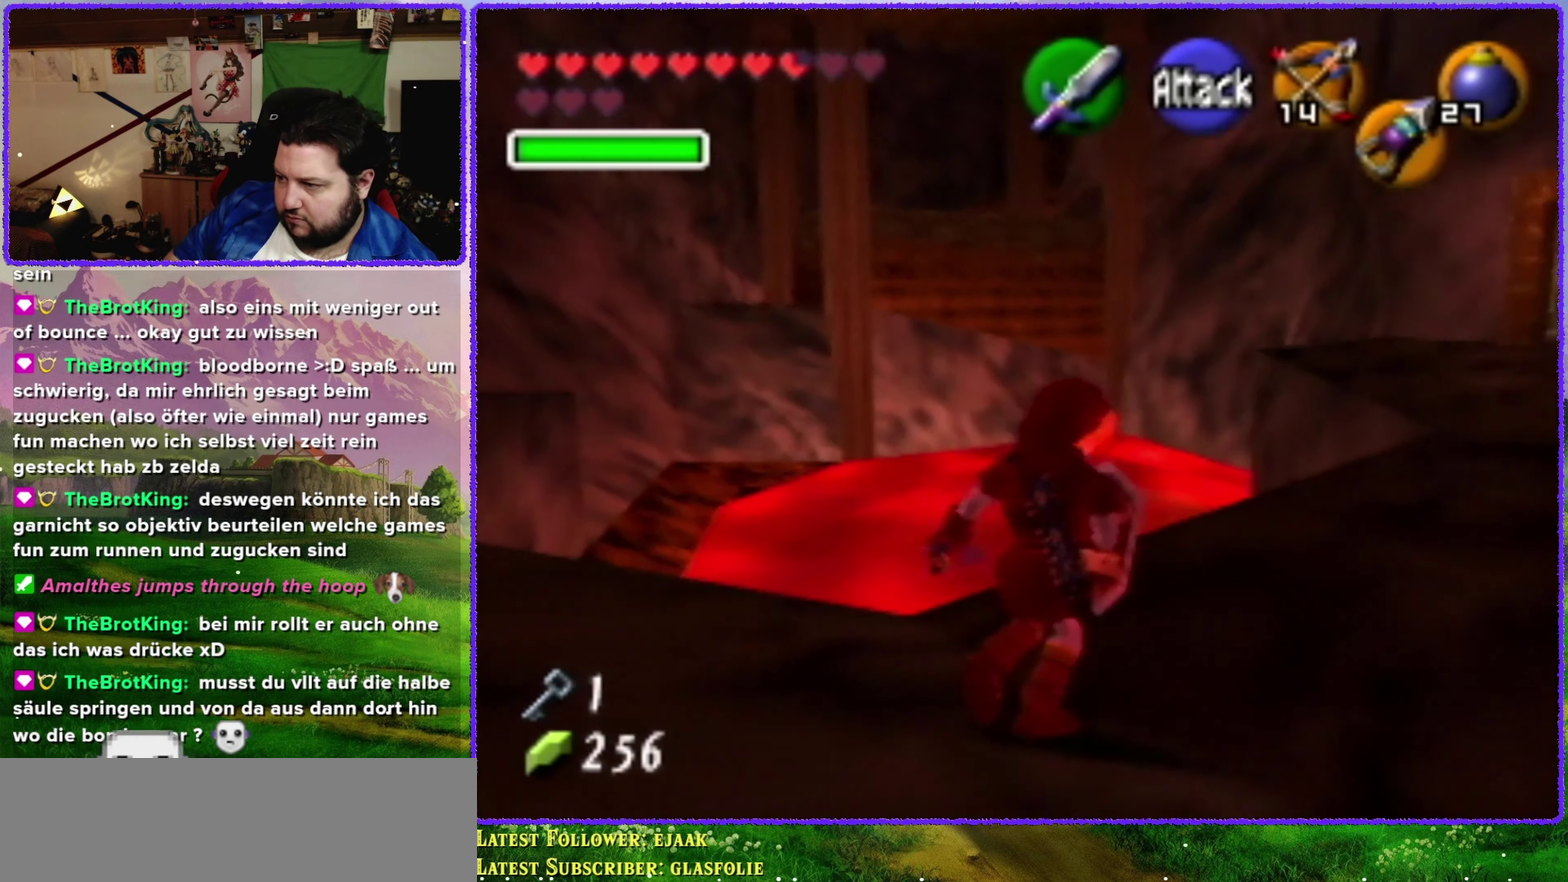
{"buttons": [], "left_stick": "up-right", "events": [[266, "START", "up"]]}
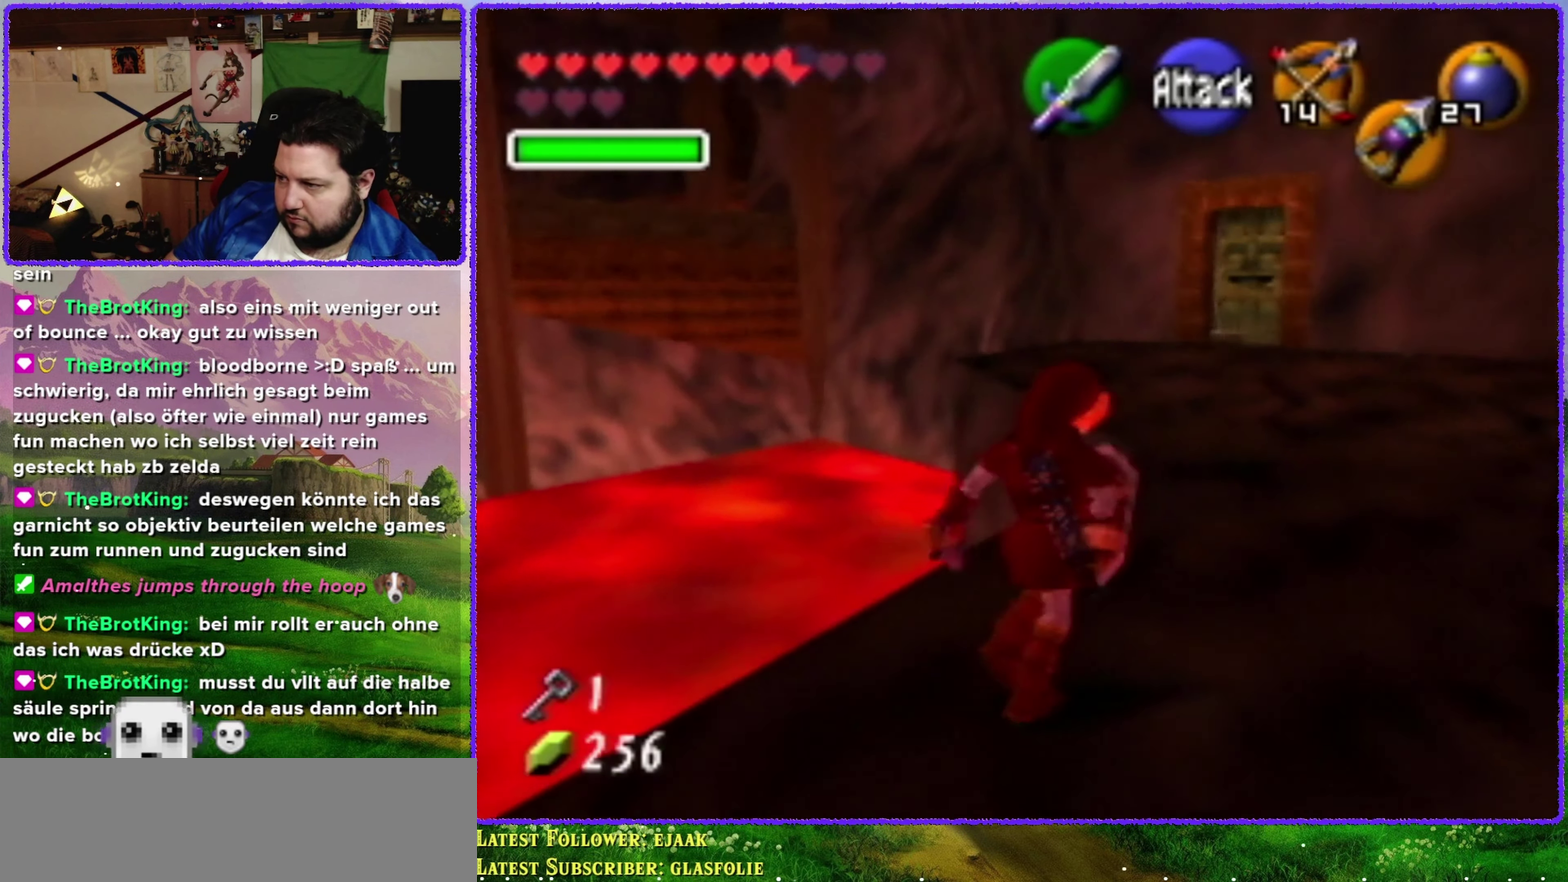
{"buttons": [], "left_stick": "center", "events": [[366, "left_stick", "up"], [500, "left_stick", "center"]]}
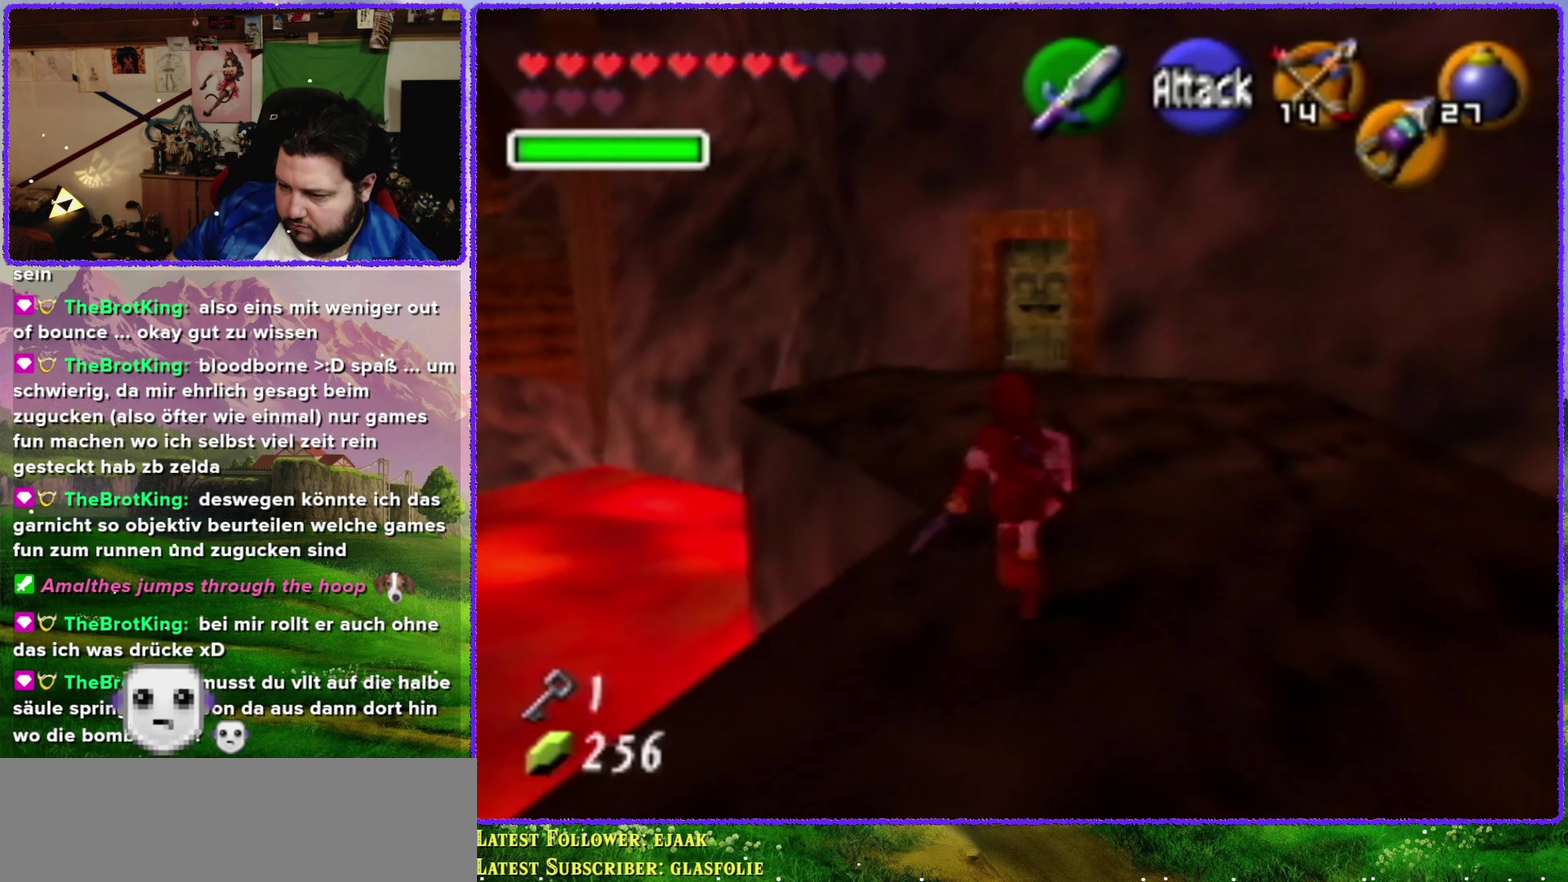
{"buttons": [], "left_stick": "up", "events": [[33, "left_stick", "up"]]}
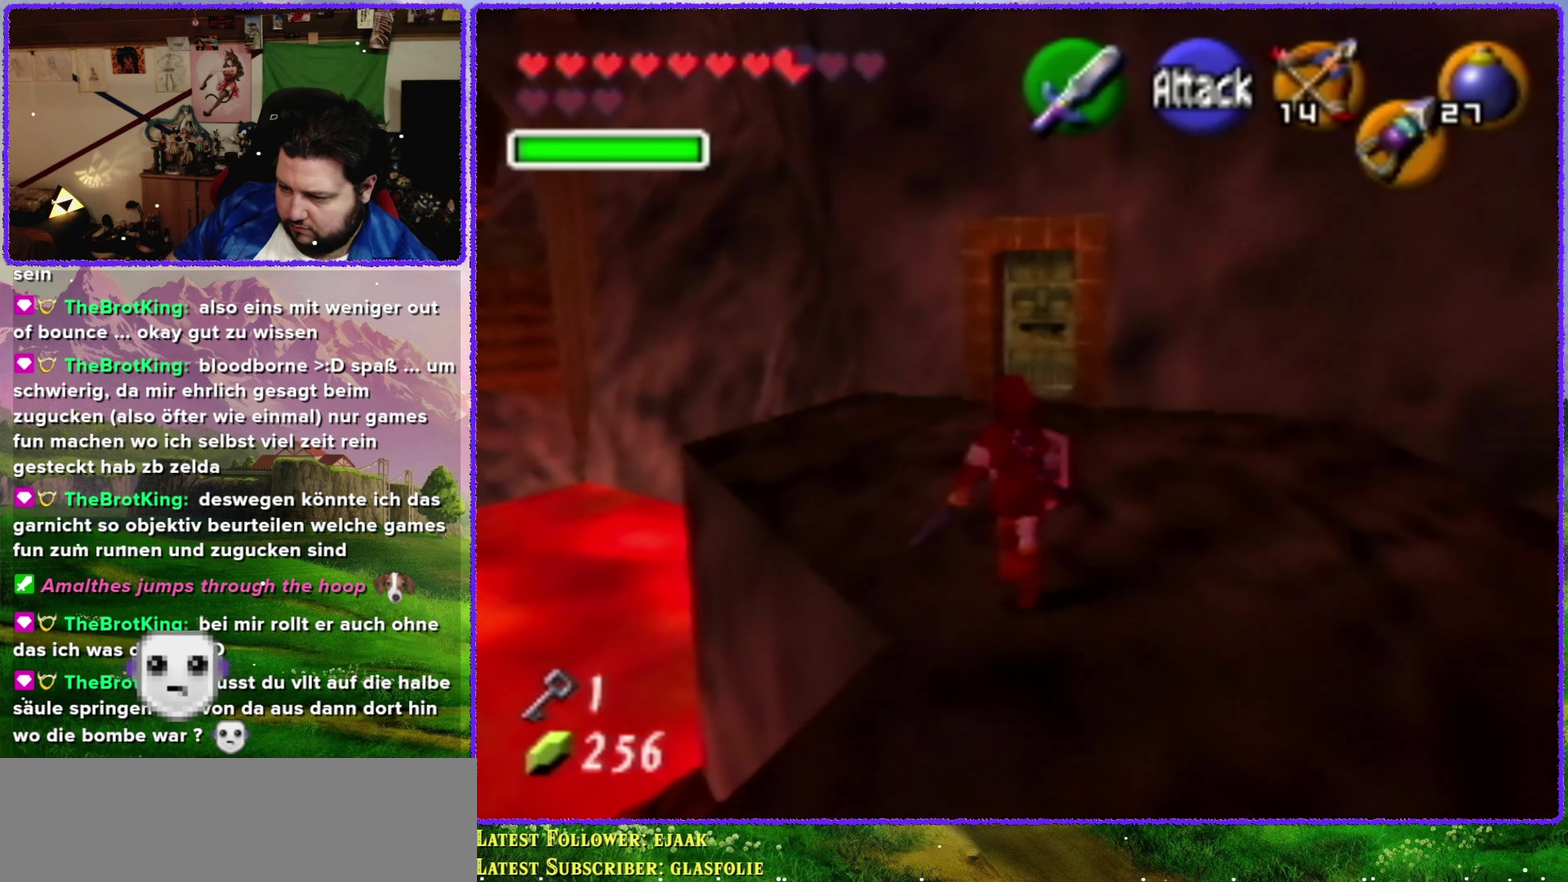
{"buttons": [], "left_stick": "up", "events": []}
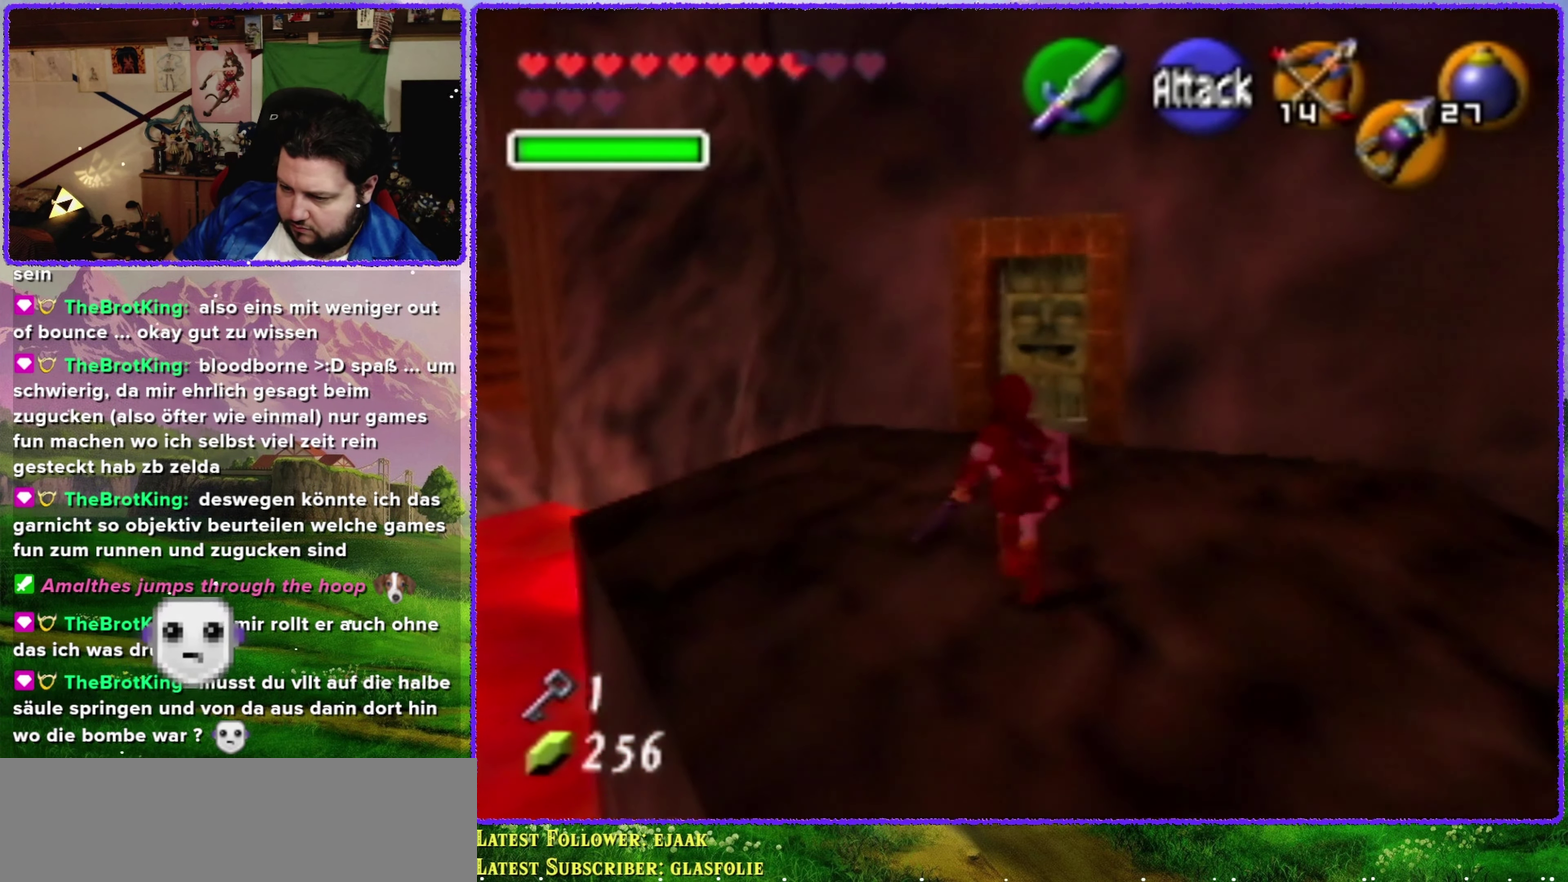
{"buttons": [], "left_stick": "center", "events": [[100, "left_stick", "center"]]}
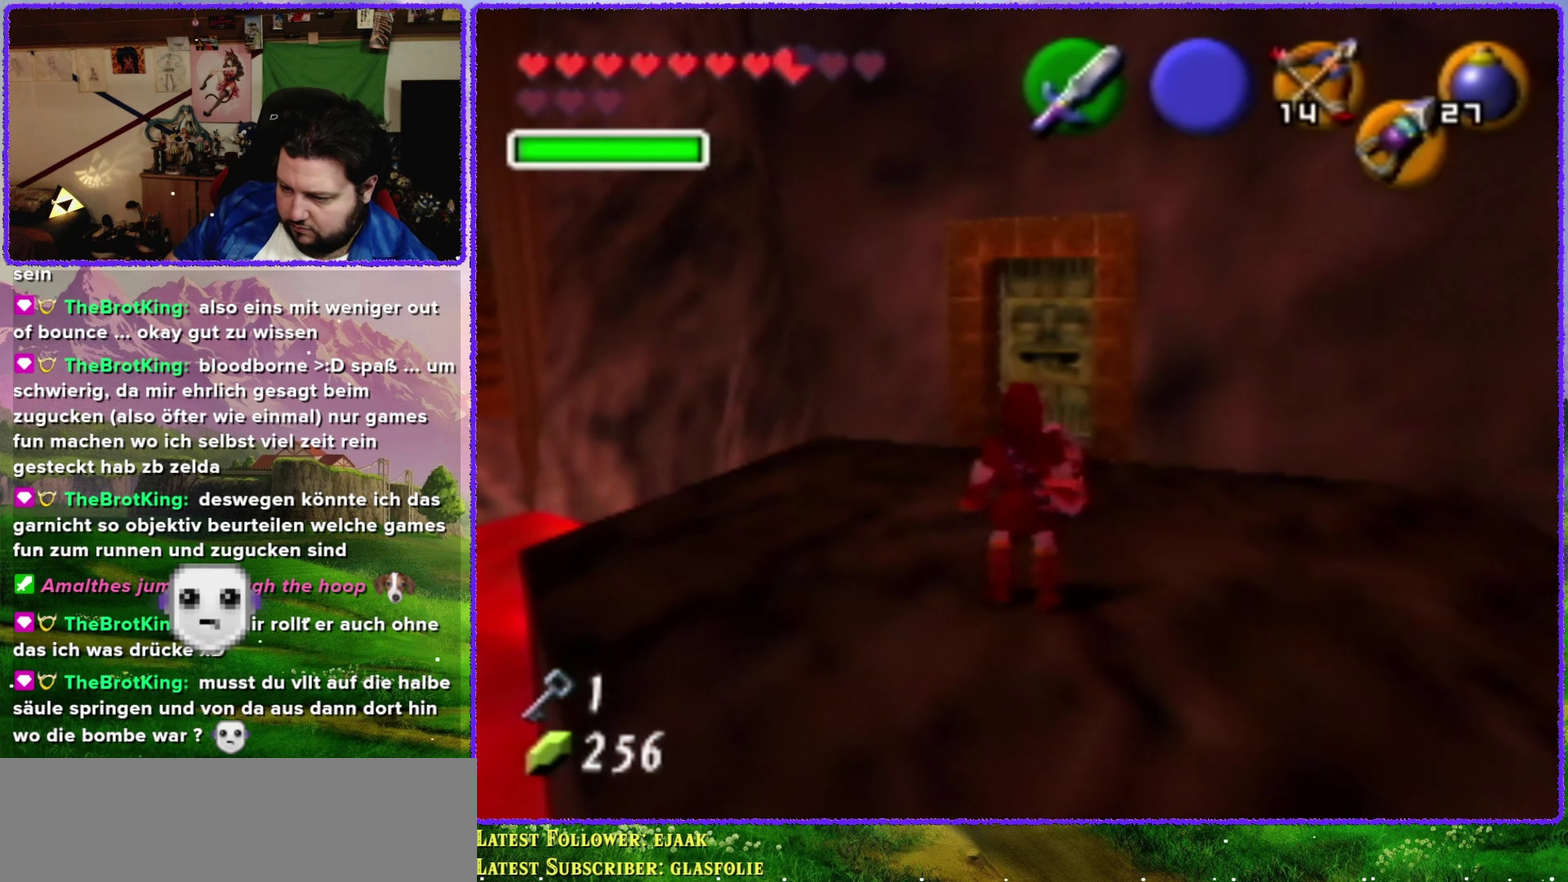
{"buttons": [], "left_stick": "up", "events": [[350, "left_stick", "up"]]}
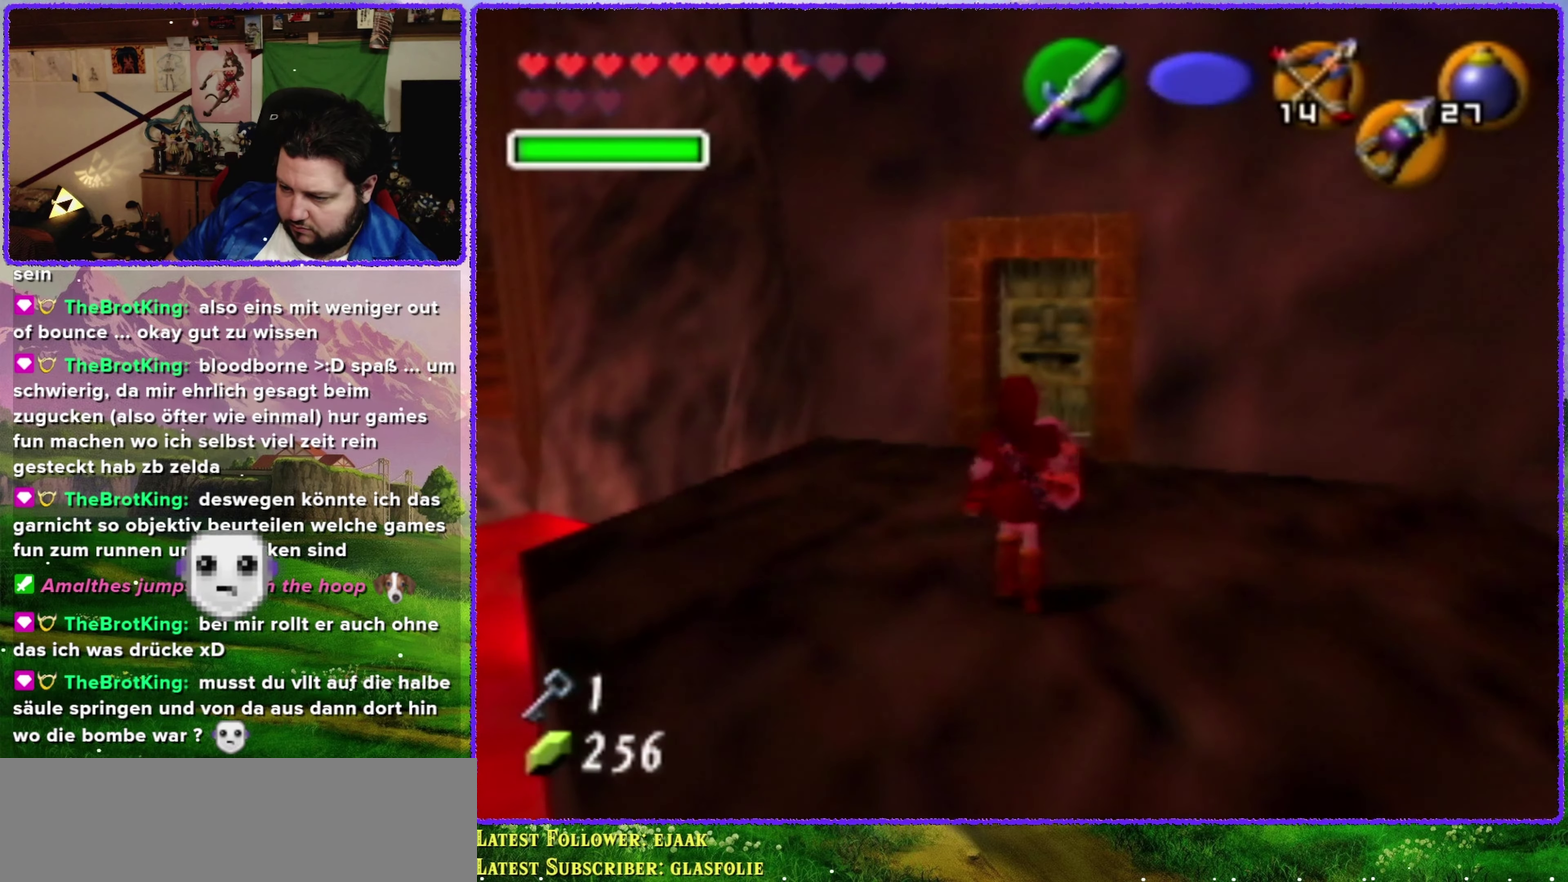
{"buttons": [], "left_stick": "up", "events": []}
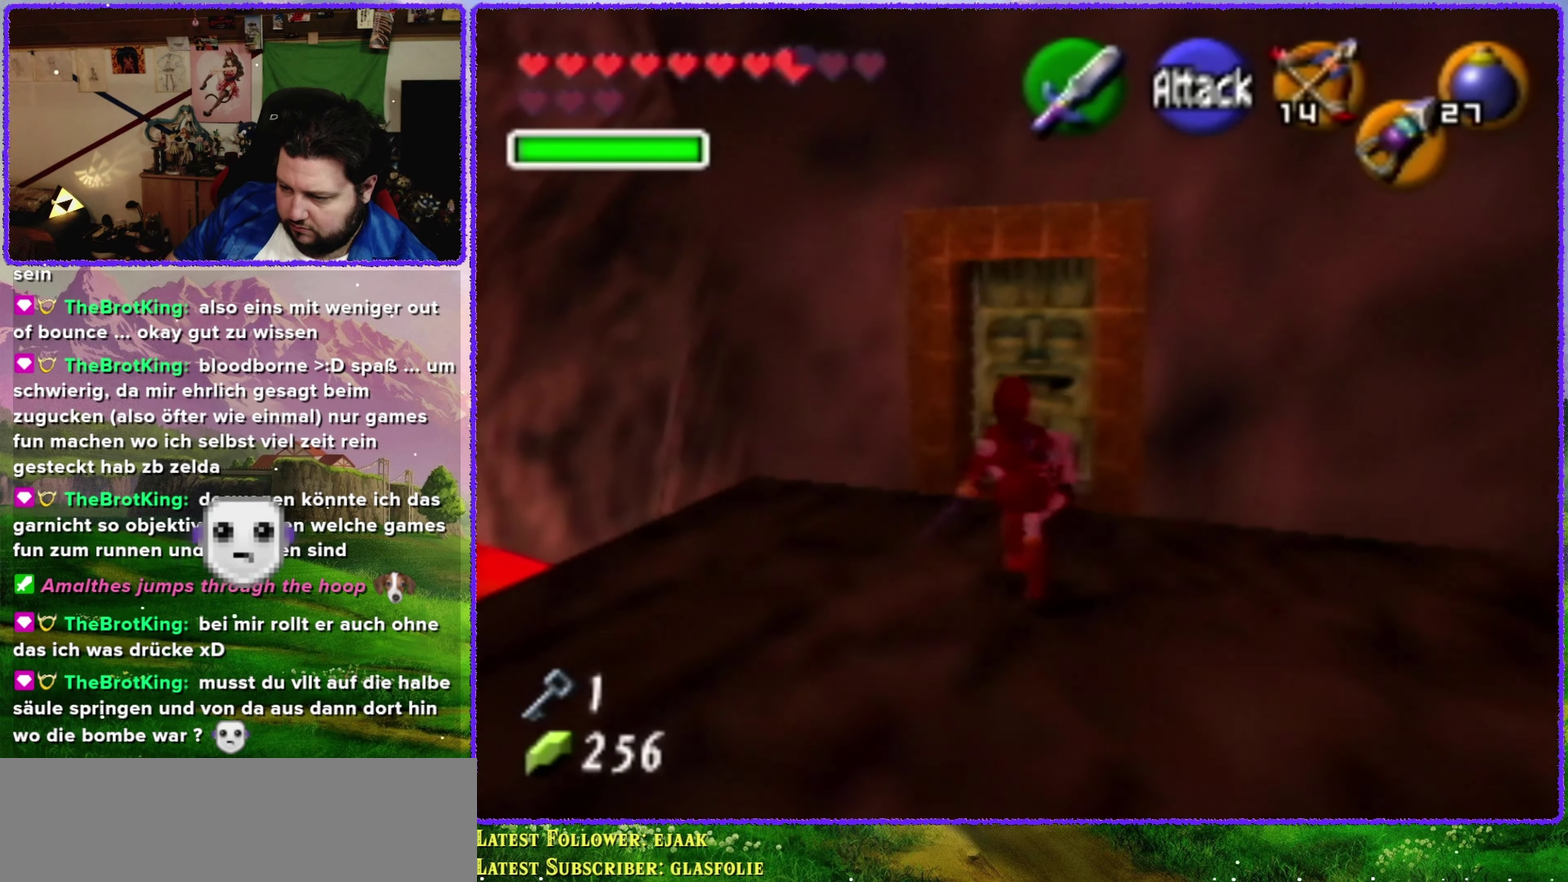
{"buttons": [], "left_stick": "up", "events": [[117, "left_stick", "up-right"], [350, "left_stick", "up"]]}
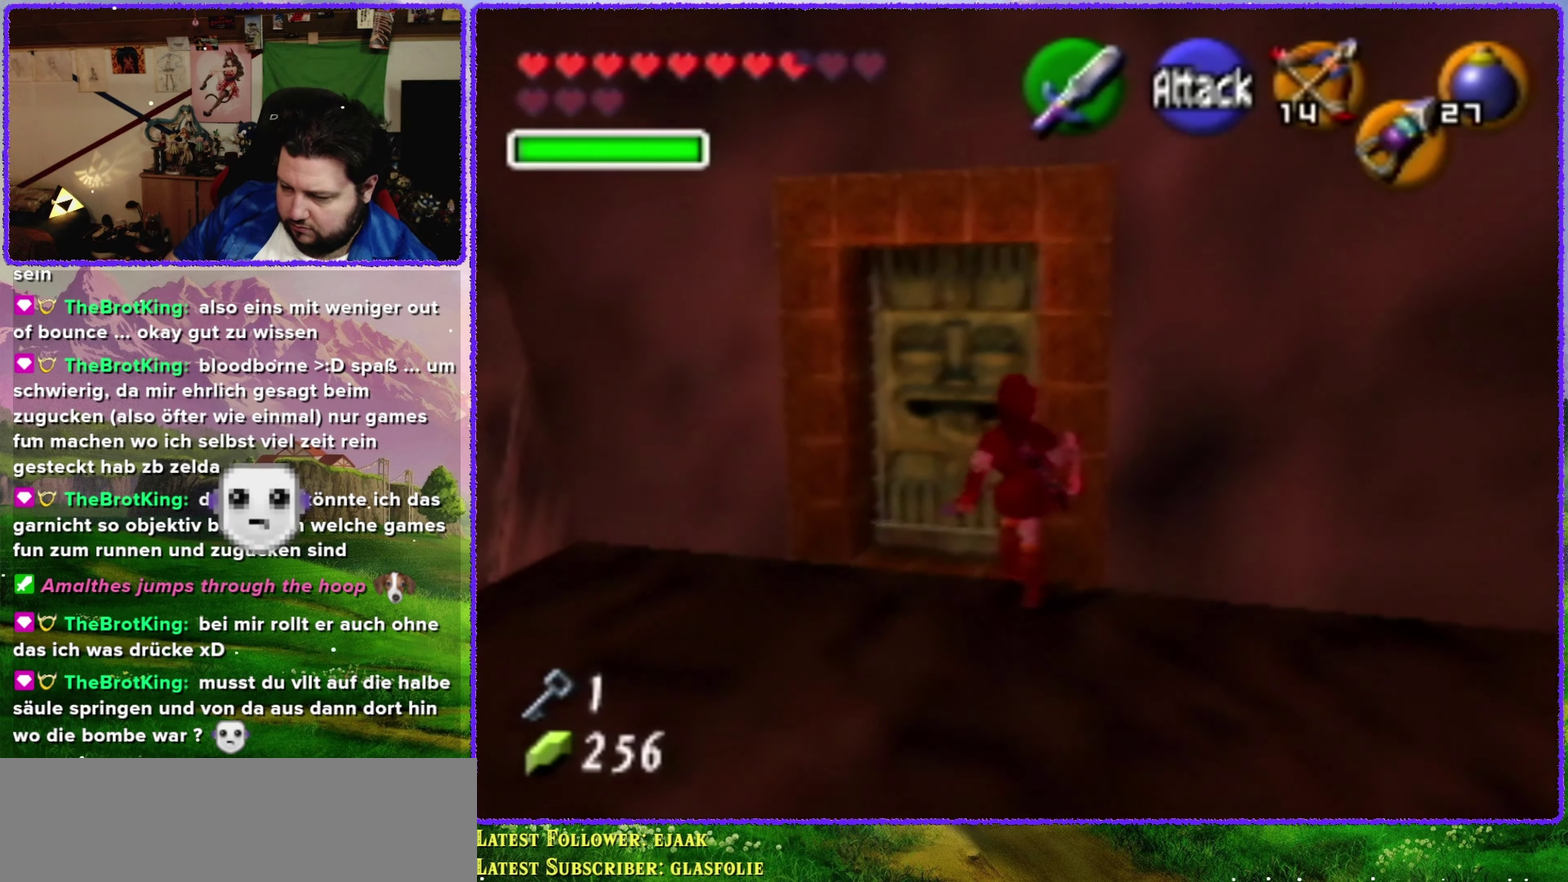
{"buttons": ["A"], "left_stick": "up", "events": [[167, "left_stick", "up-left"], [250, "left_stick", "up"], [483, "A", "down"]]}
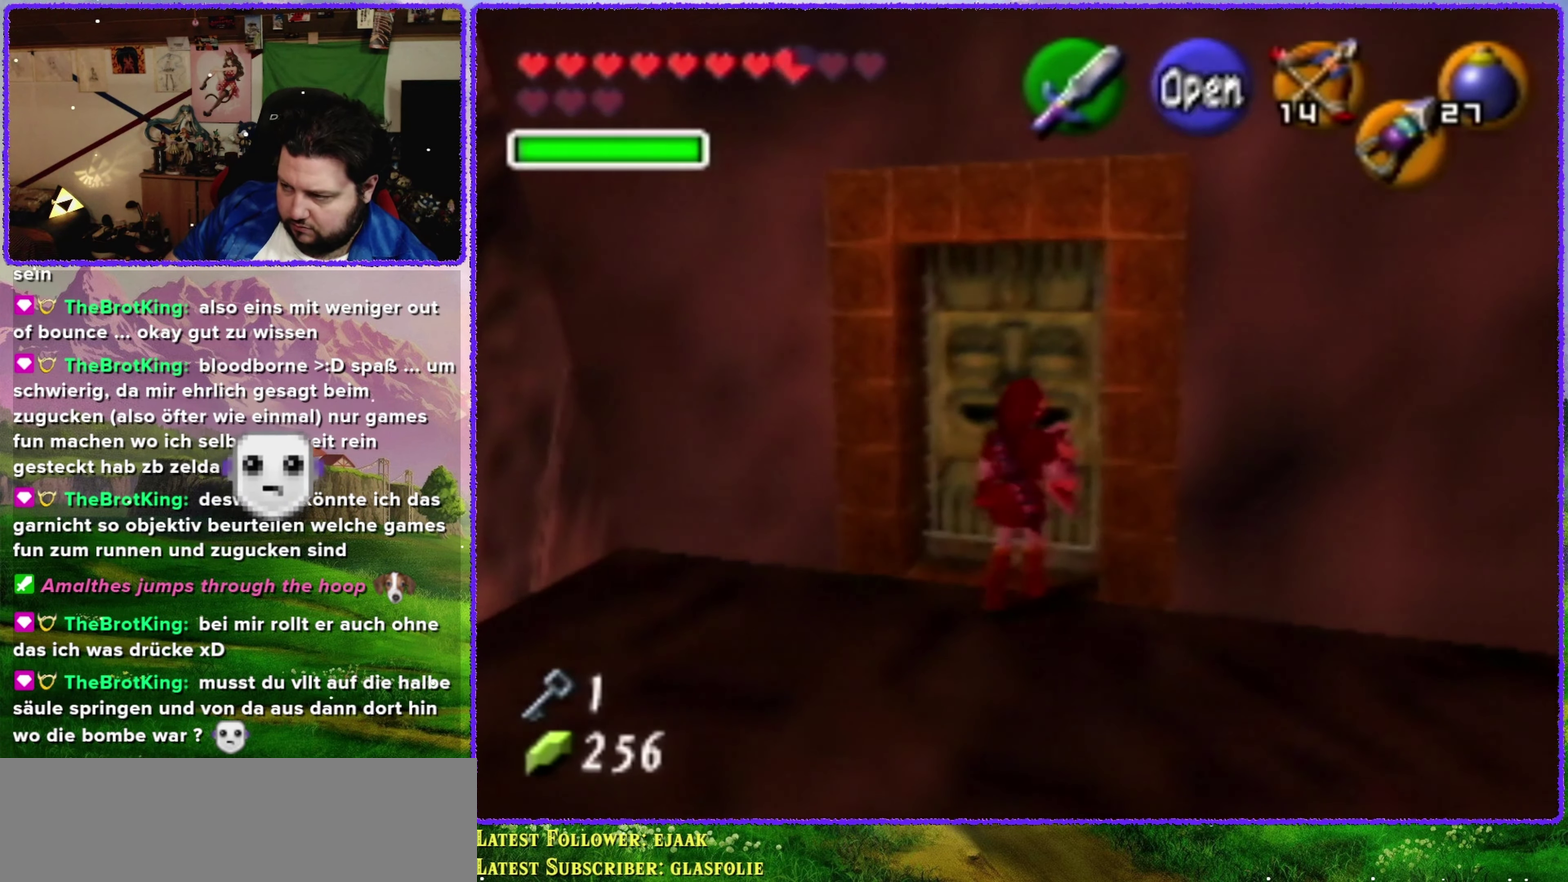
{"buttons": [], "left_stick": "center", "events": [[117, "A", "up"], [433, "left_stick", "center"]]}
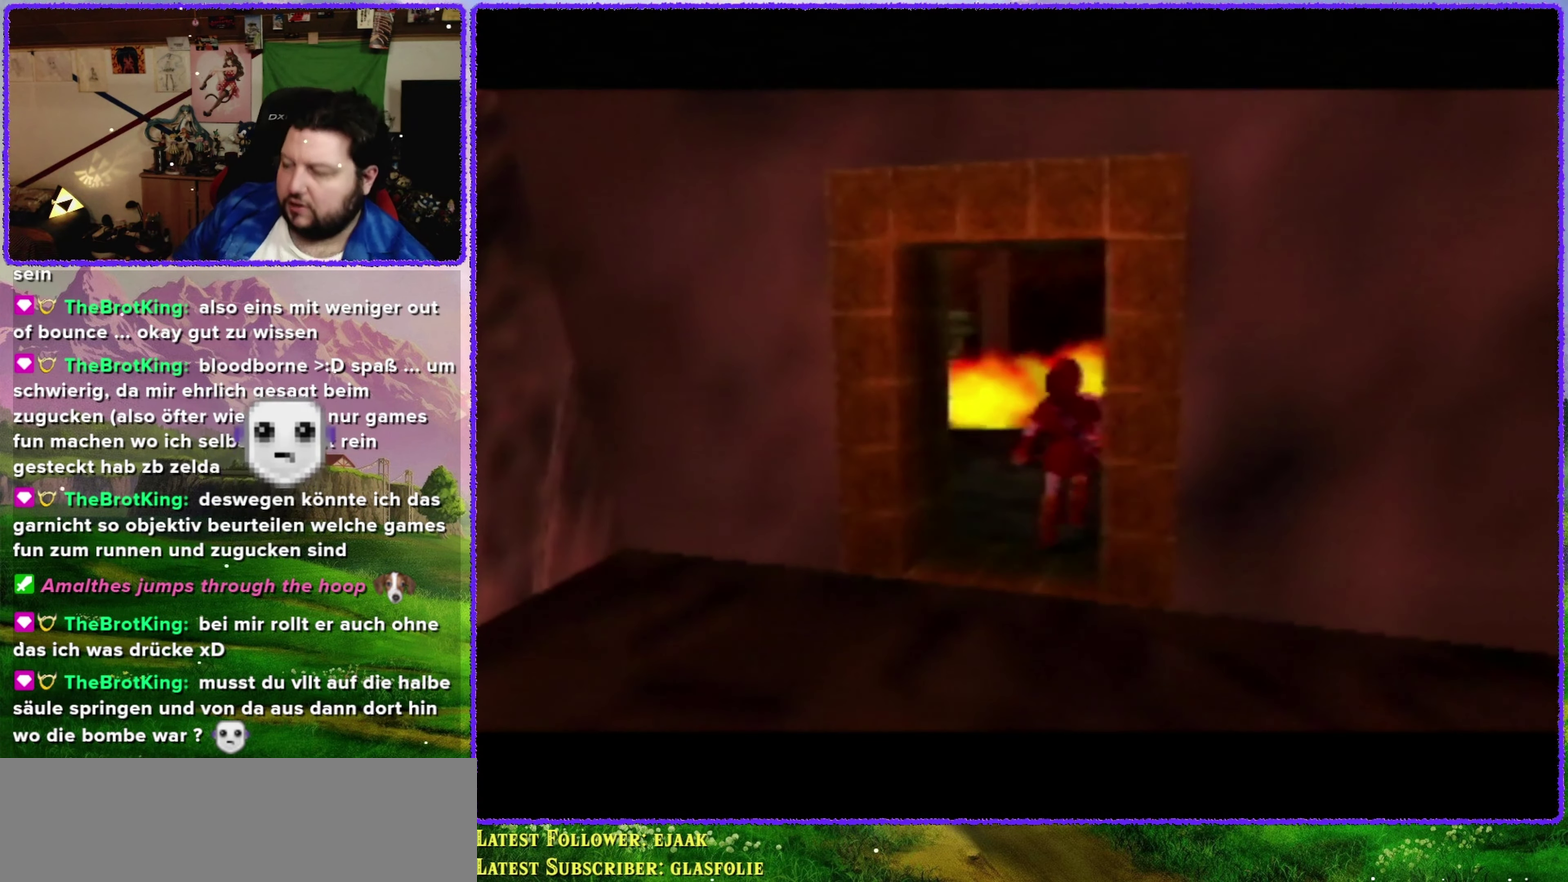
{"buttons": [], "left_stick": "center", "events": []}
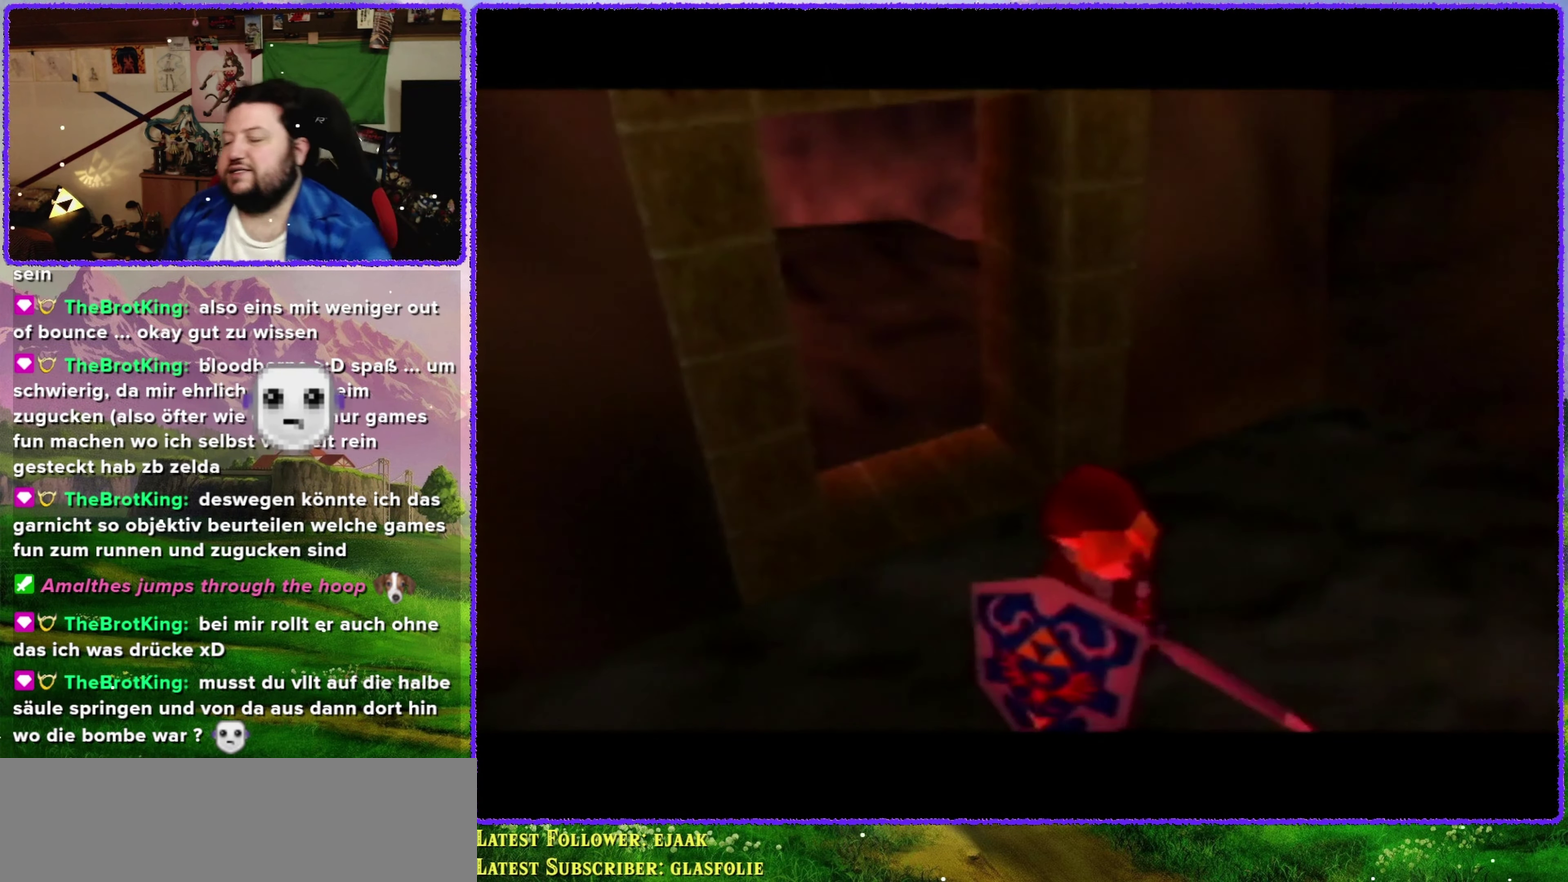
{"buttons": [], "left_stick": "center", "events": []}
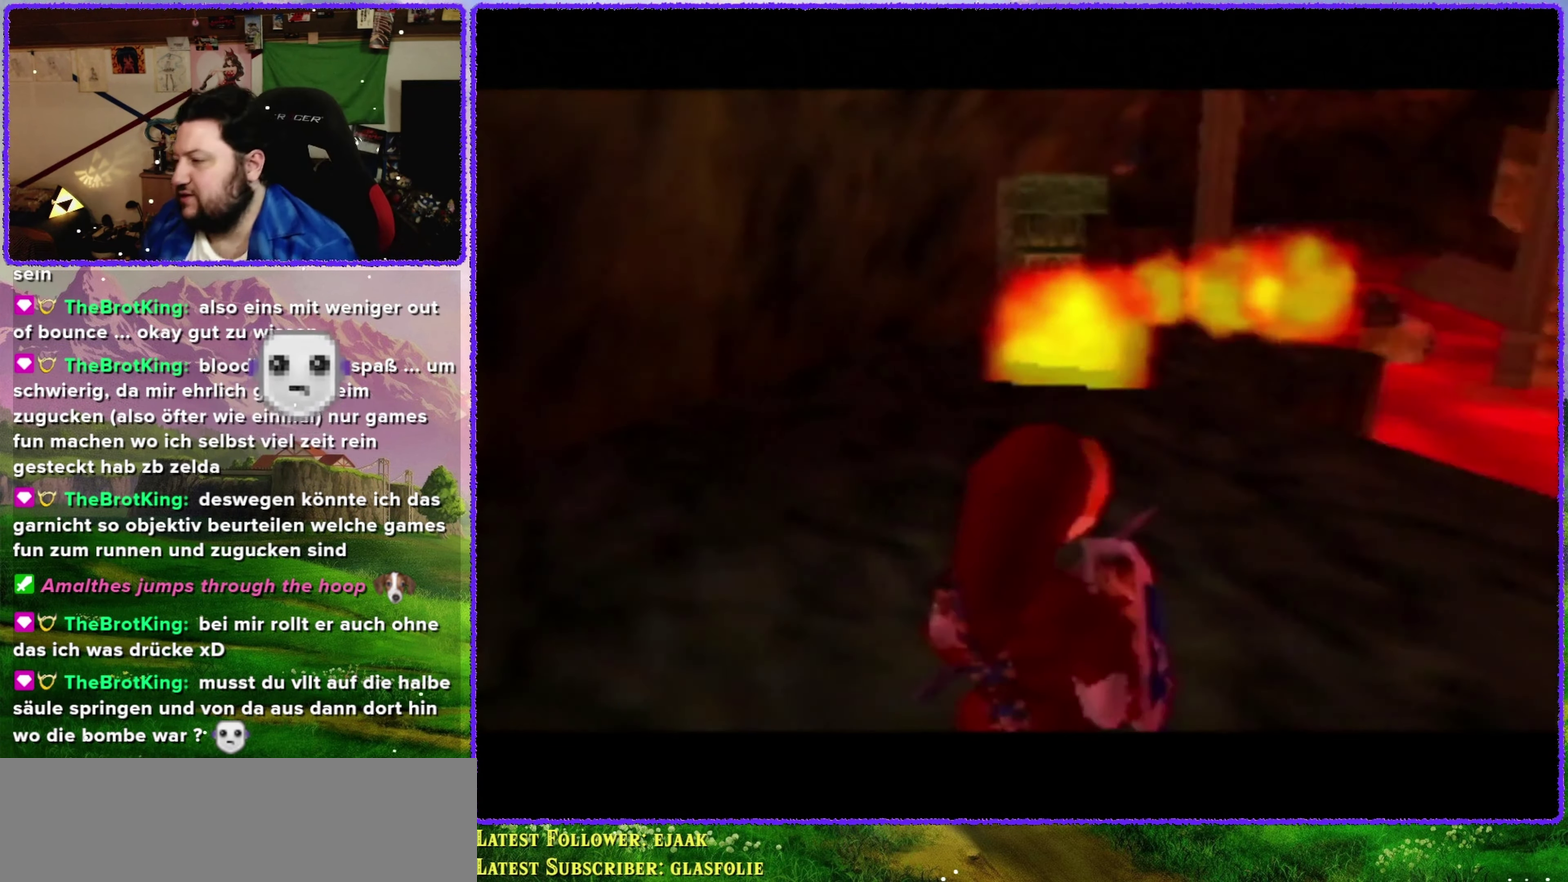
{"buttons": [], "left_stick": "center", "events": []}
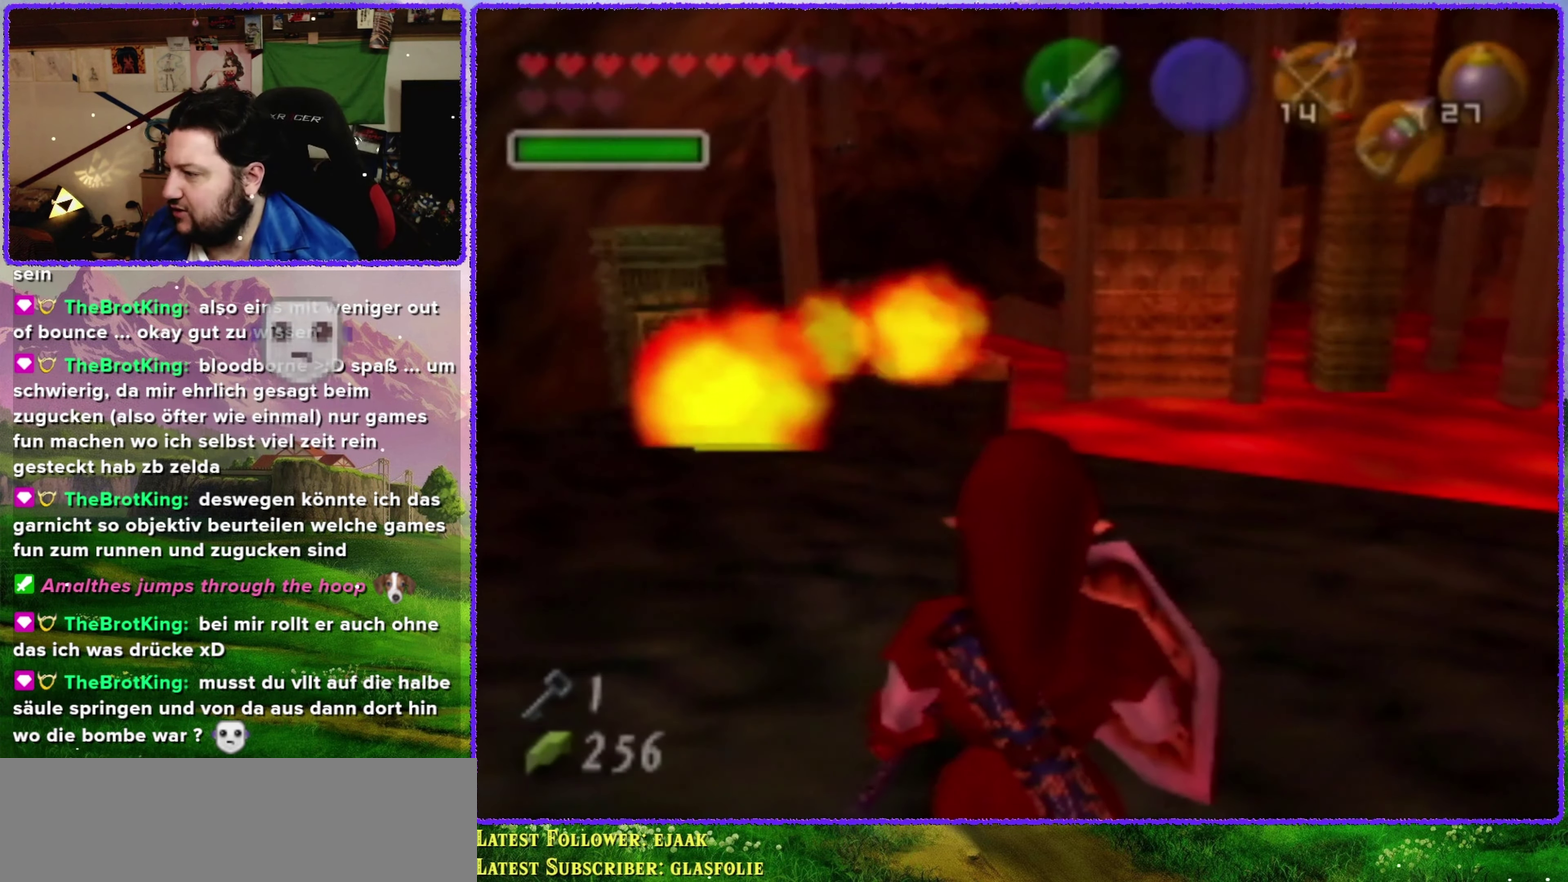
{"buttons": [], "left_stick": "up-right", "events": [[150, "left_stick", "up-right"]]}
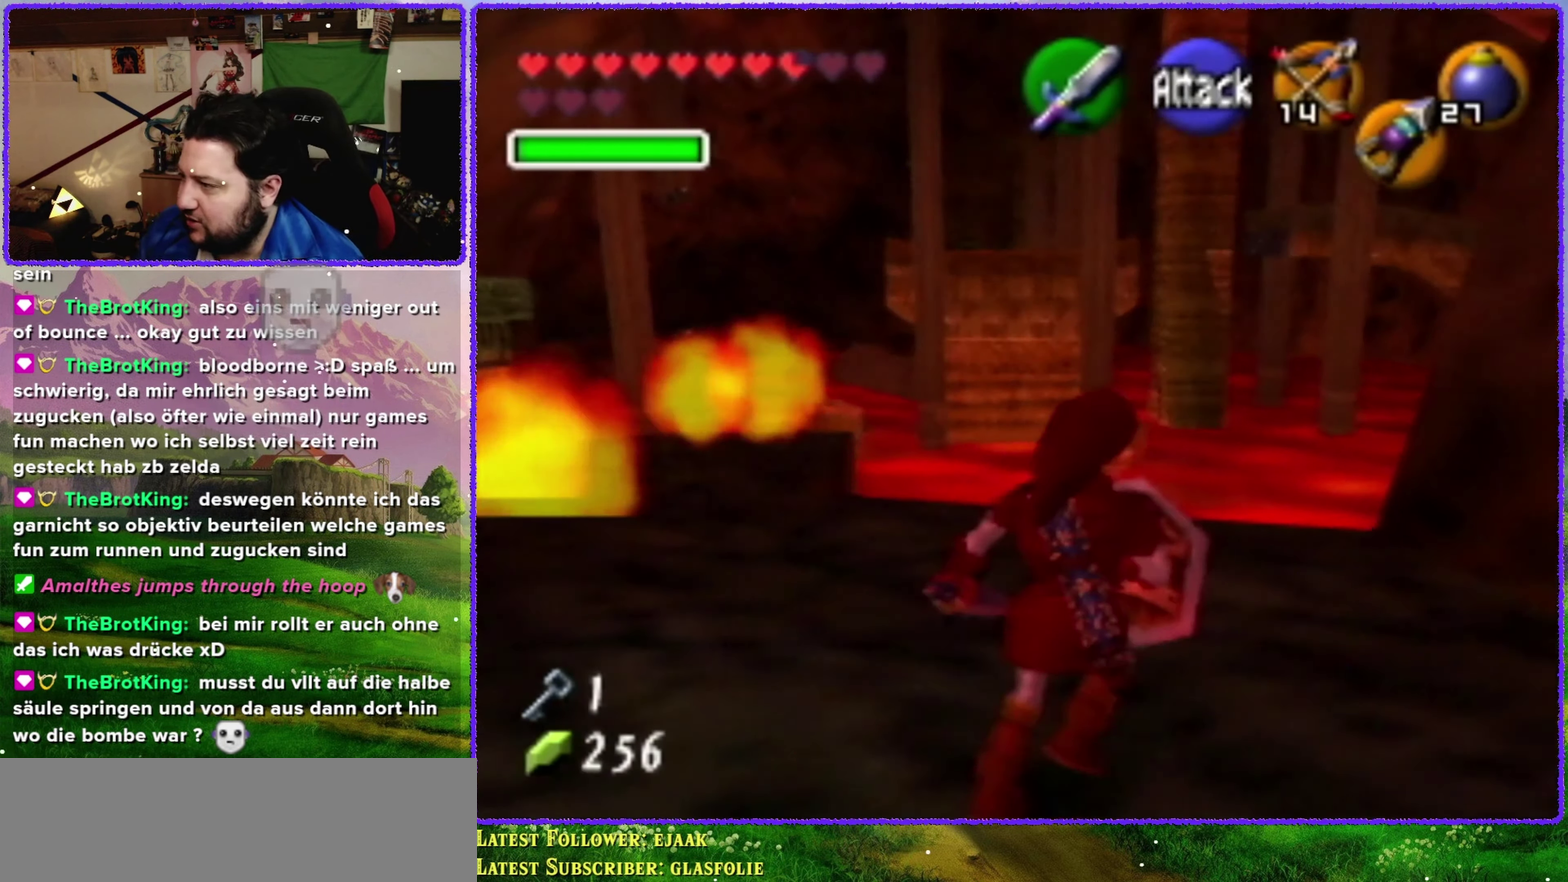
{"buttons": [], "left_stick": "center", "events": [[250, "left_stick", "center"]]}
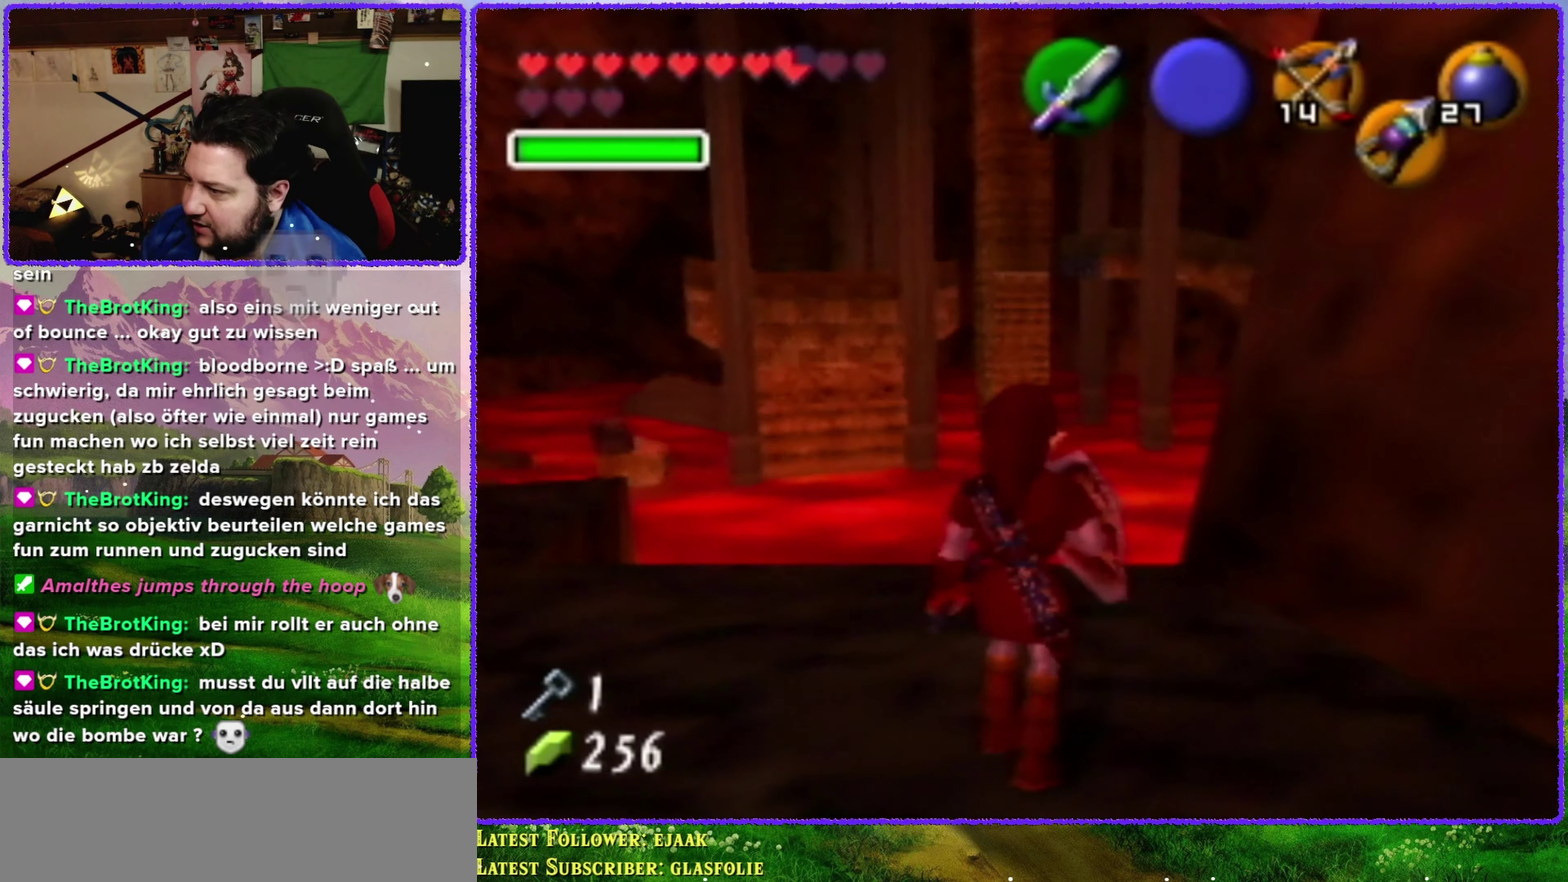
{"buttons": [], "left_stick": "left", "events": [[184, "left_stick", "left"]]}
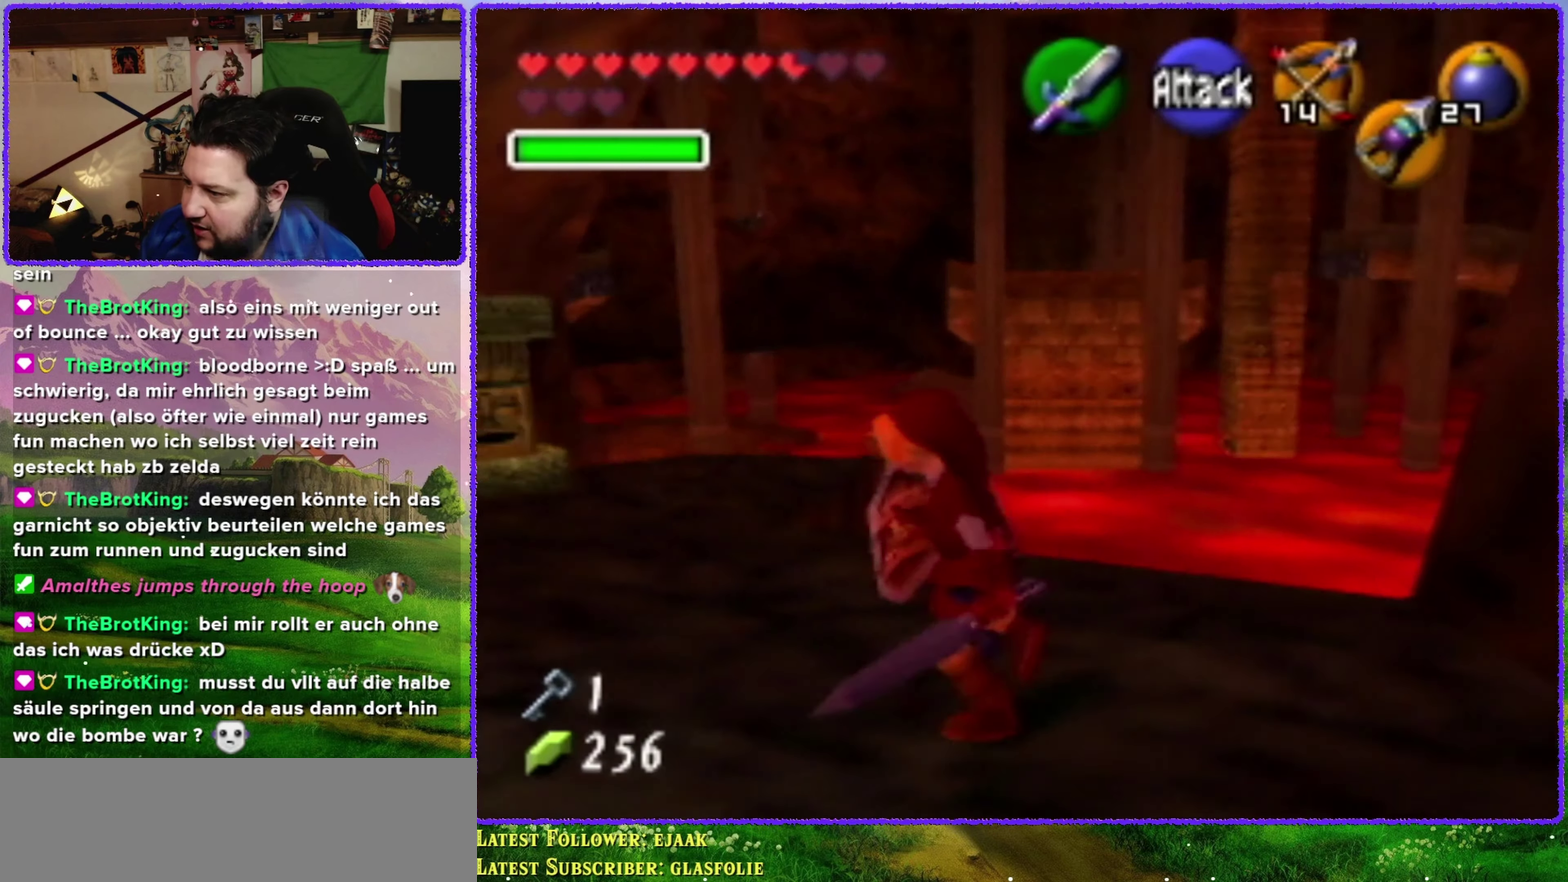
{"buttons": [], "left_stick": "up-left", "events": [[34, "left_stick", "up-left"]]}
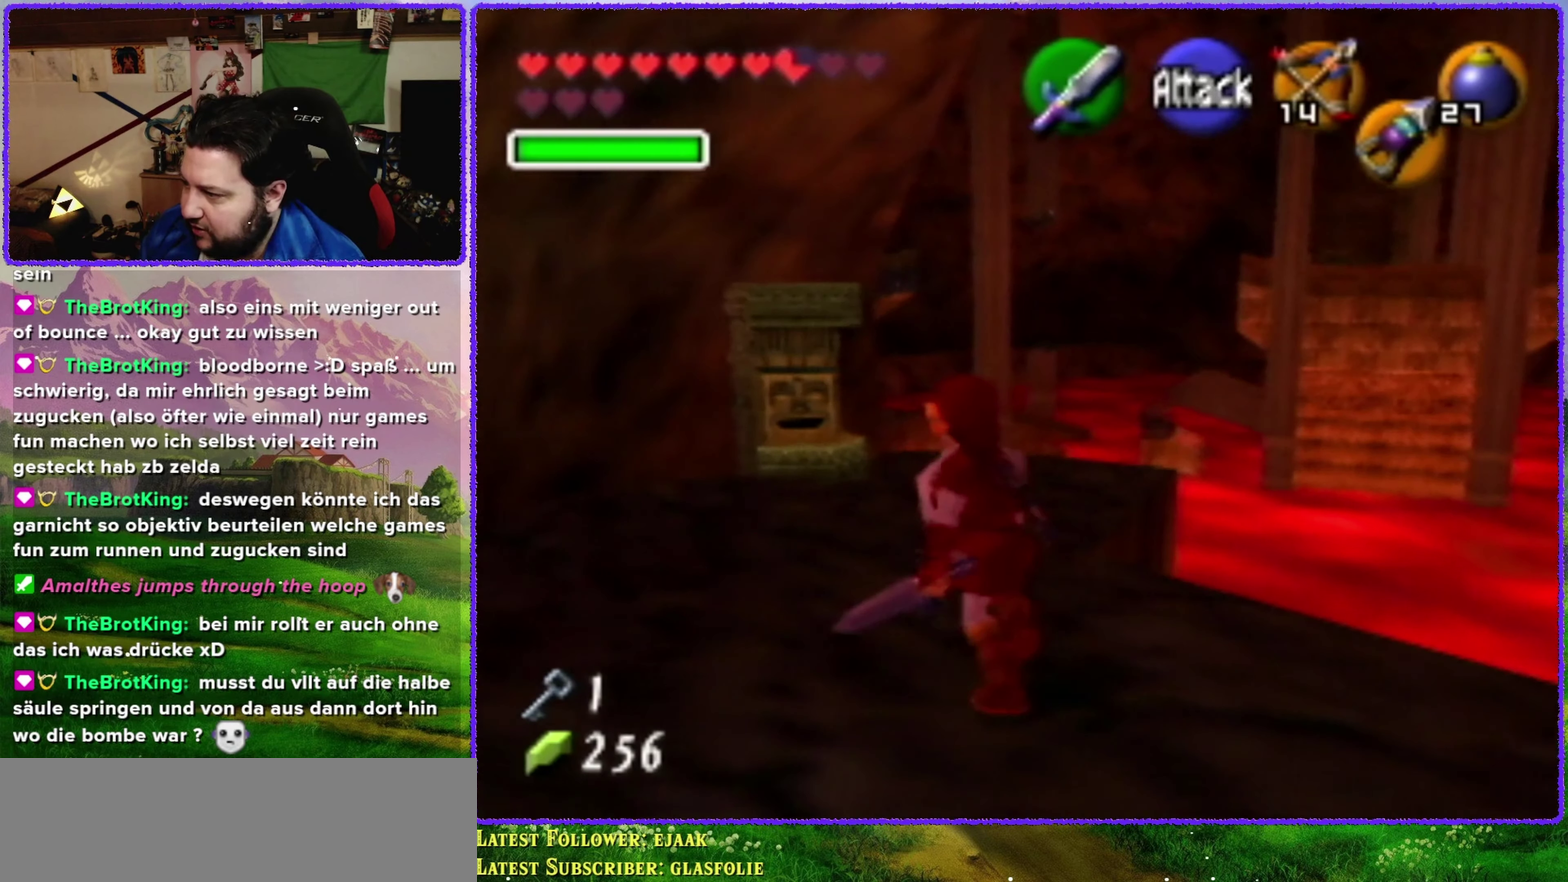
{"buttons": [], "left_stick": "up", "events": [[67, "left_stick", "up"]]}
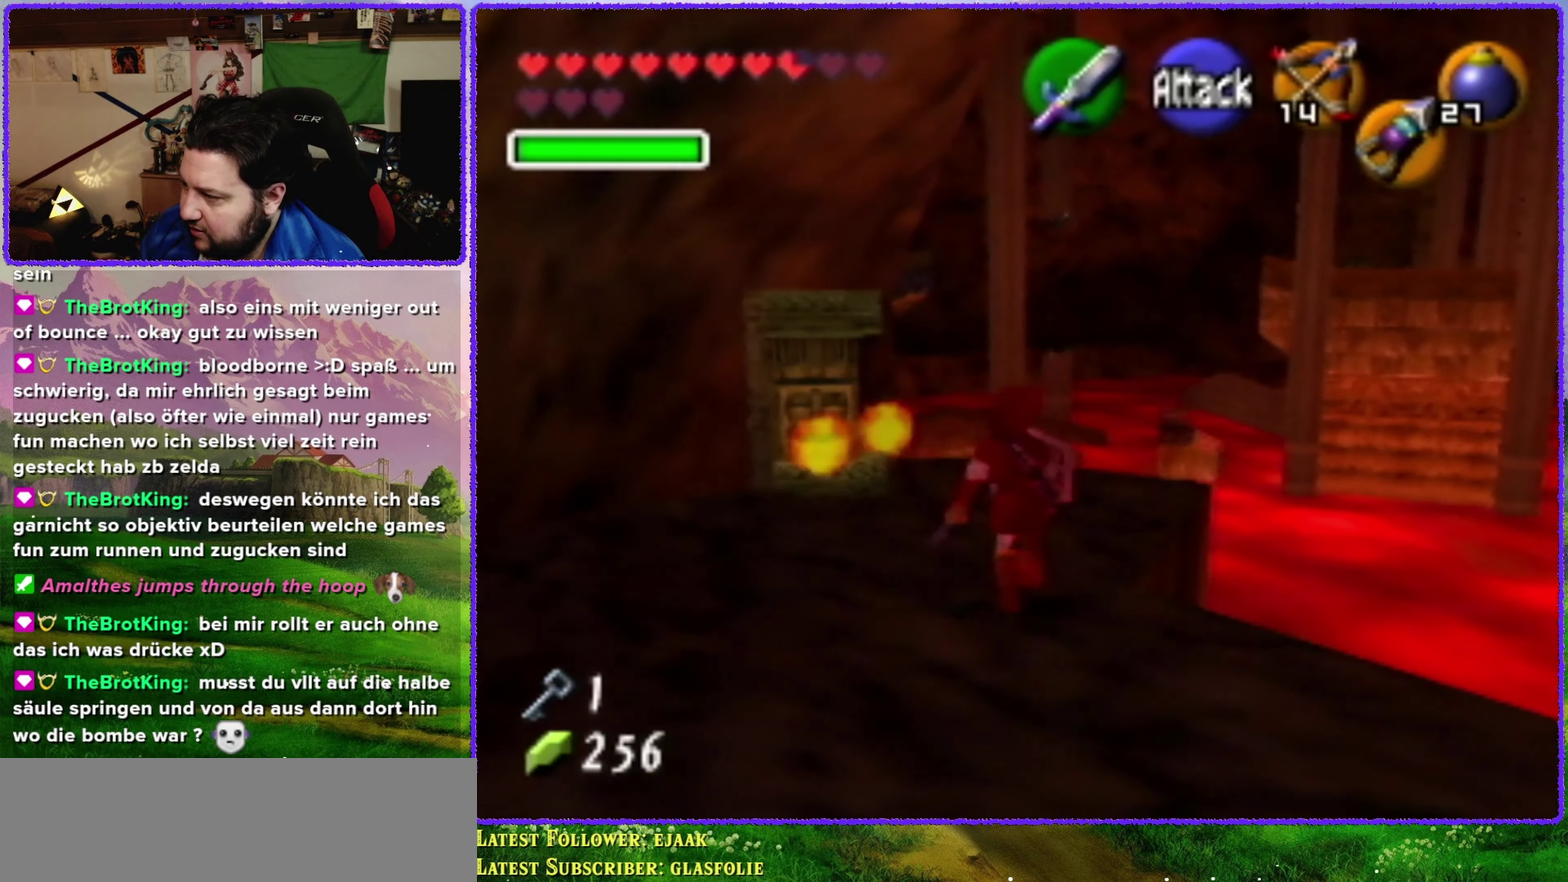
{"buttons": [], "left_stick": "down", "events": [[117, "left_stick", "center"], [467, "left_stick", "down"]]}
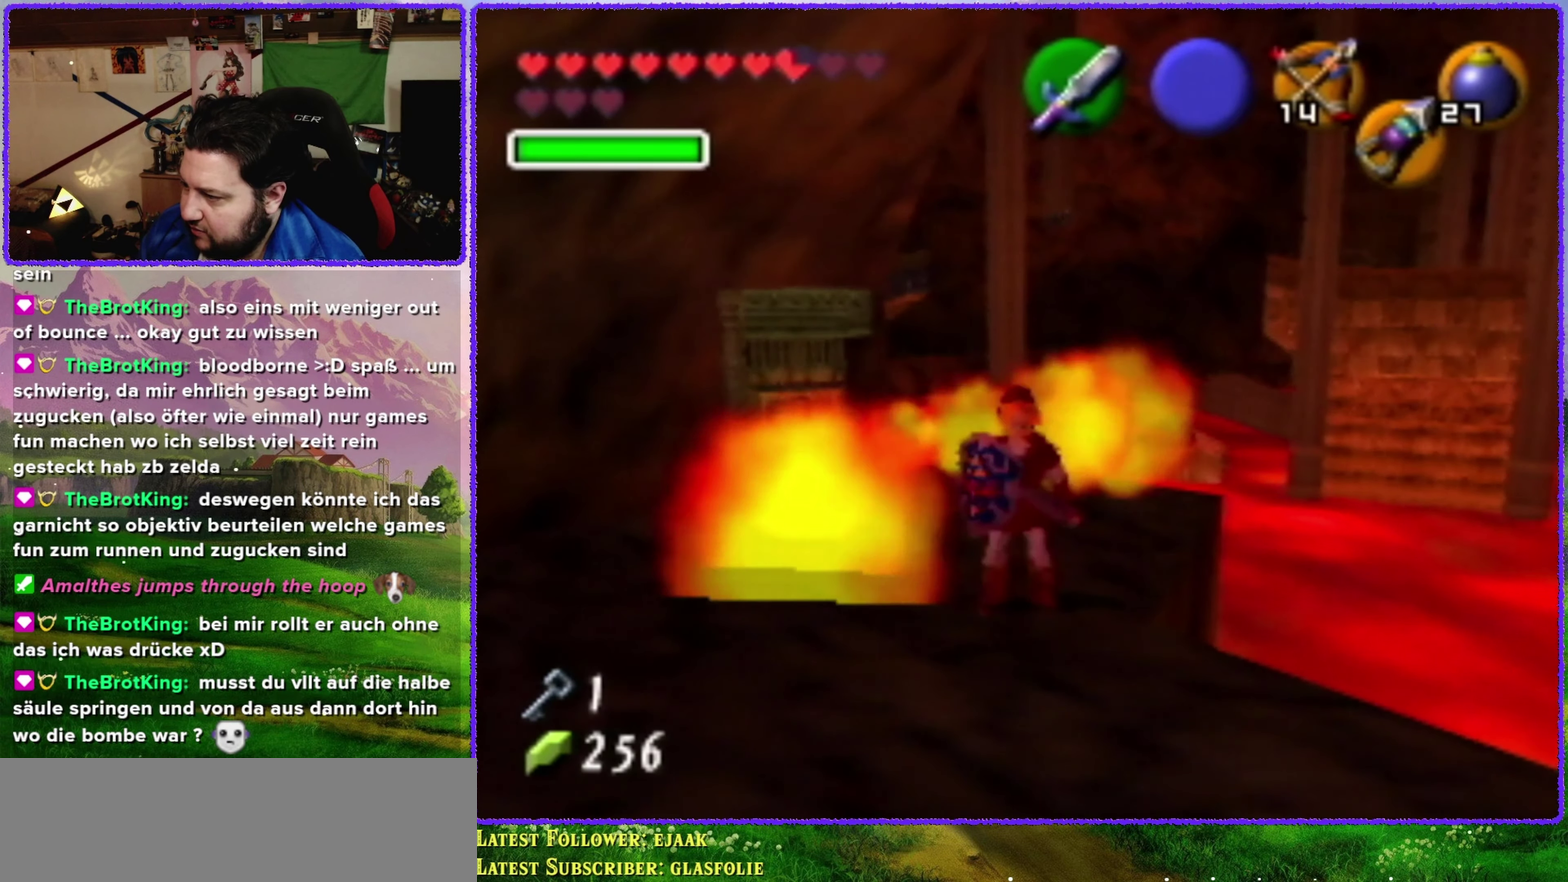
{"buttons": [], "left_stick": "up", "events": [[100, "left_stick", "center"], [250, "left_stick", "up-right"], [500, "left_stick", "up"]]}
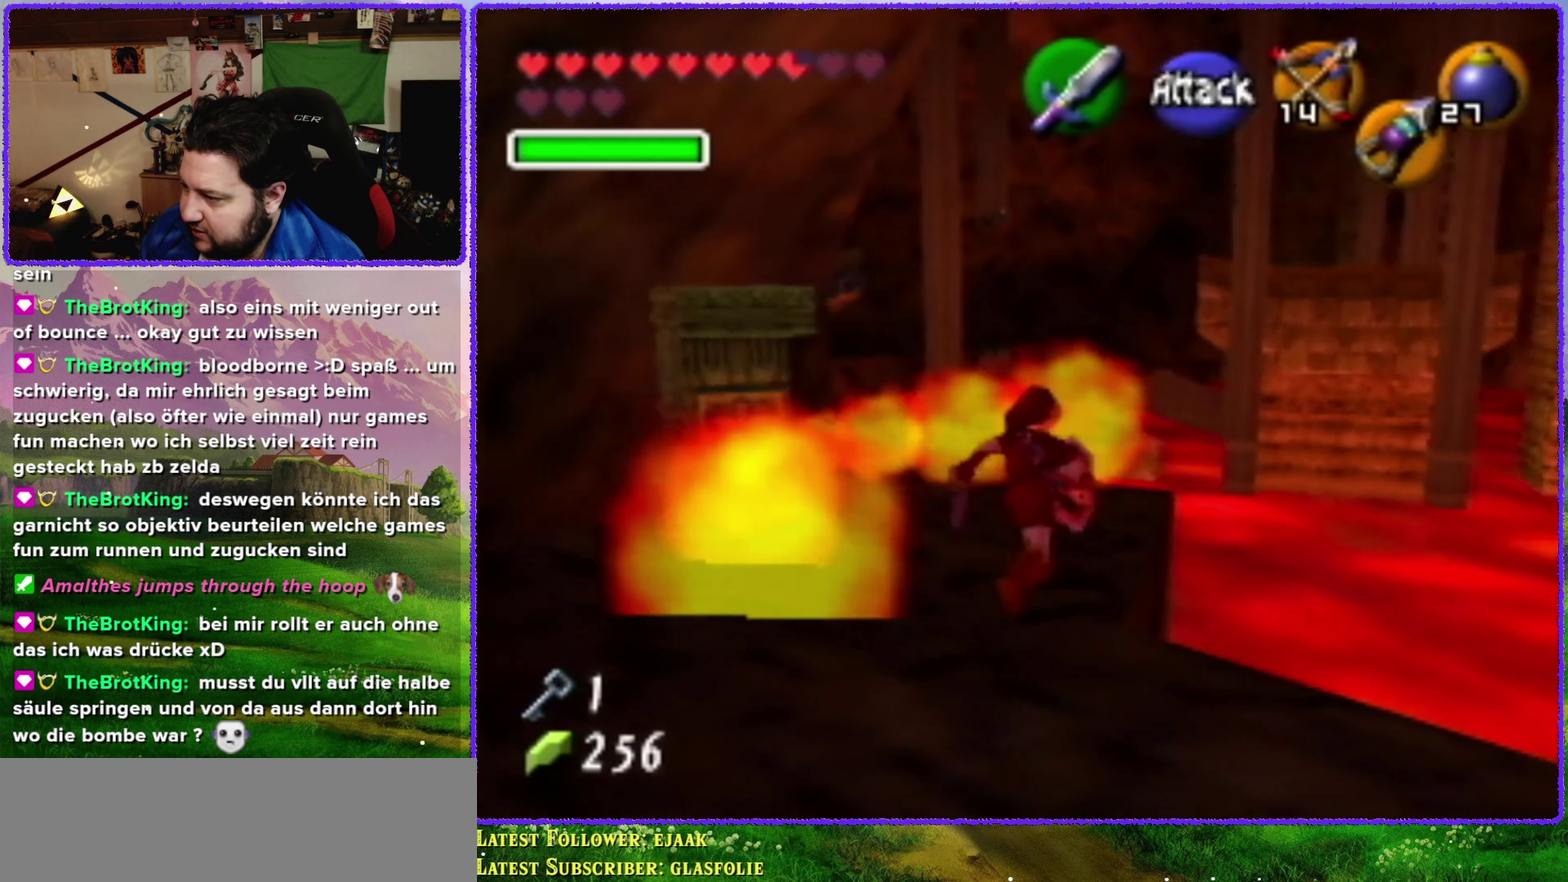
{"buttons": [], "left_stick": "up", "events": [[100, "left_stick", "center"], [350, "left_stick", "up"]]}
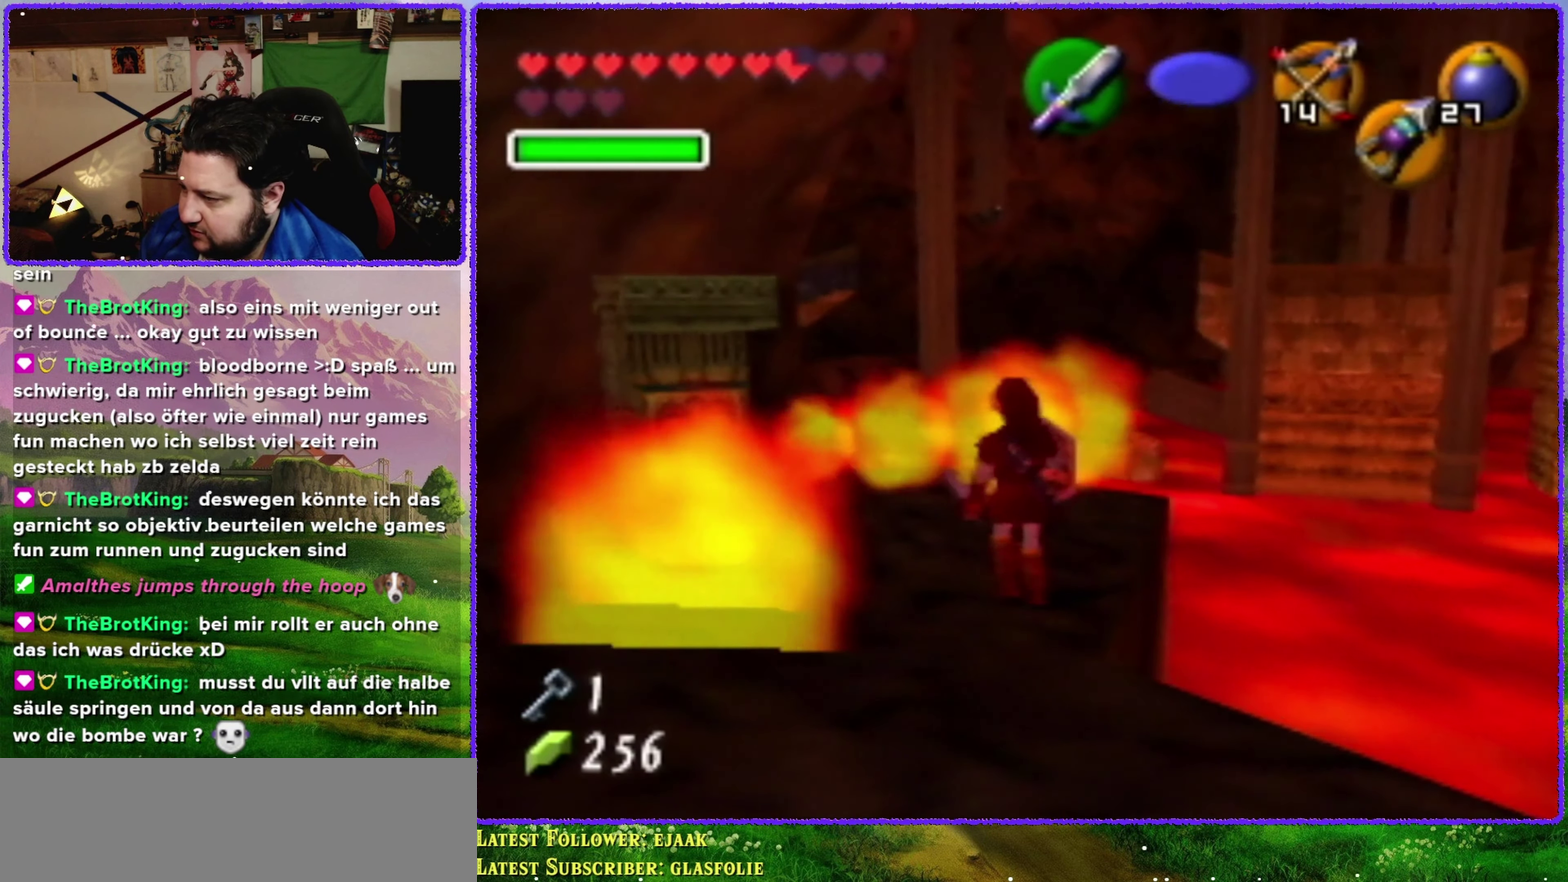
{"buttons": [], "left_stick": "up-left", "events": [[184, "left_stick", "center"], [484, "left_stick", "up-left"]]}
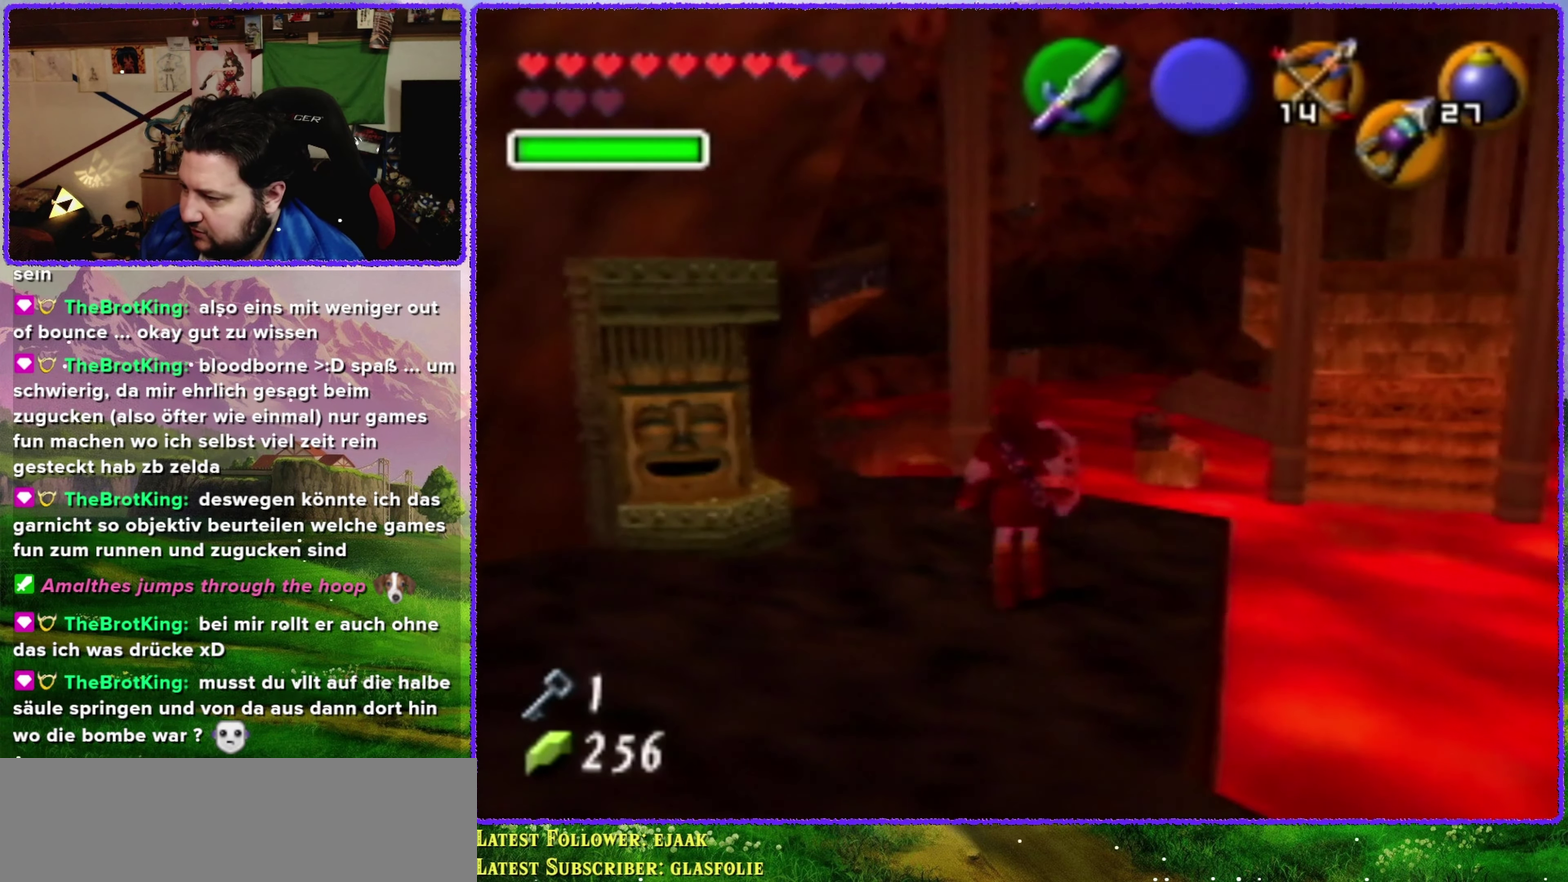
{"buttons": ["A"], "left_stick": "up", "events": [[217, "A", "down"], [300, "left_stick", "up"]]}
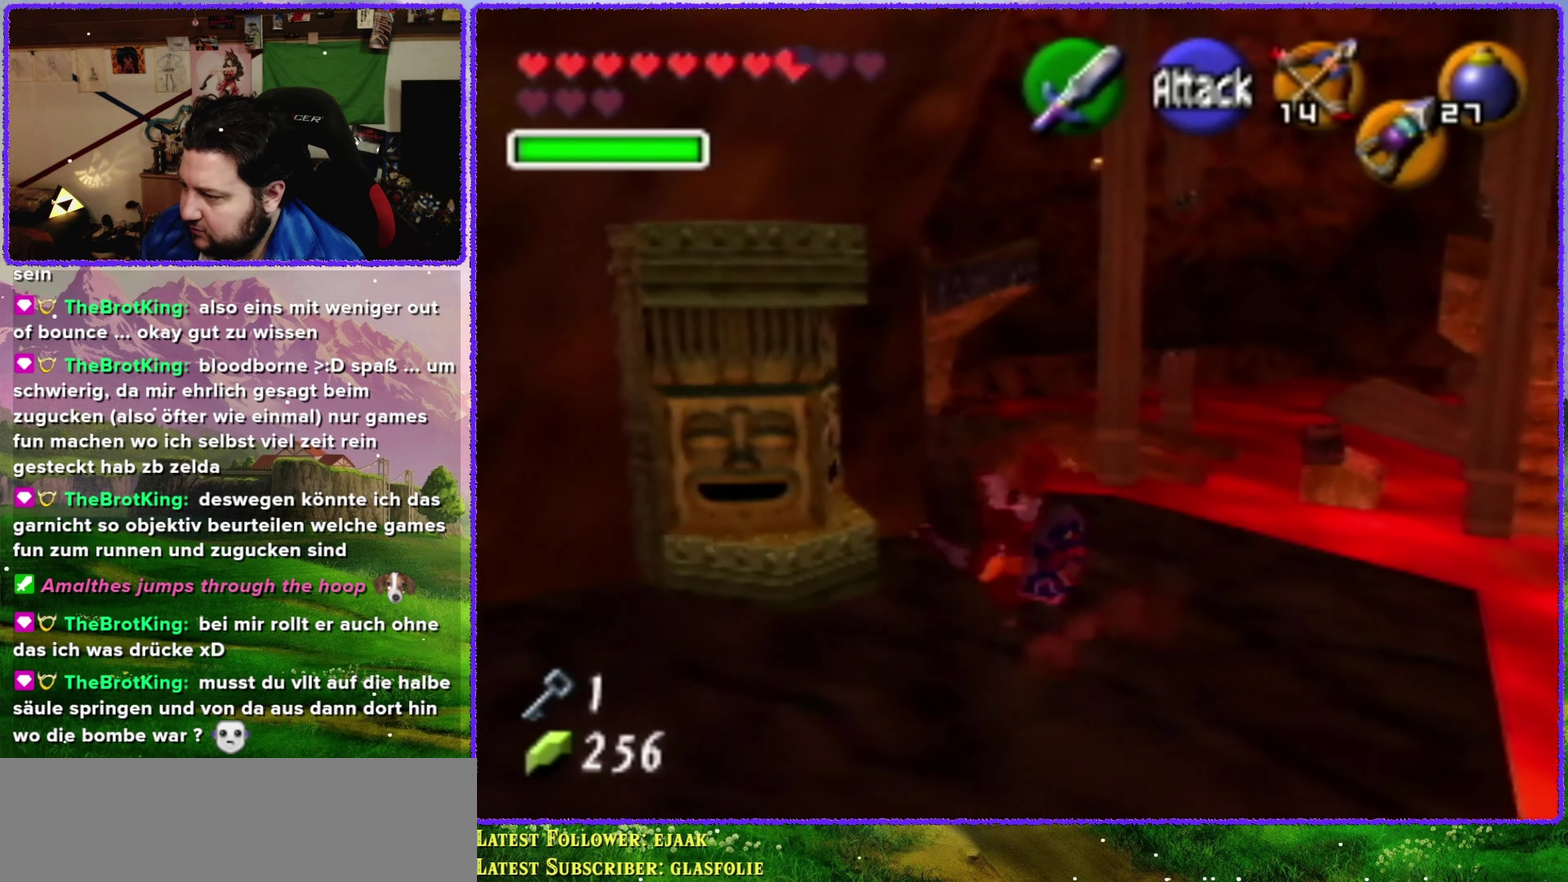
{"buttons": [], "left_stick": "up", "events": [[100, "A", "up"], [250, "left_stick", "up-right"], [467, "left_stick", "up"]]}
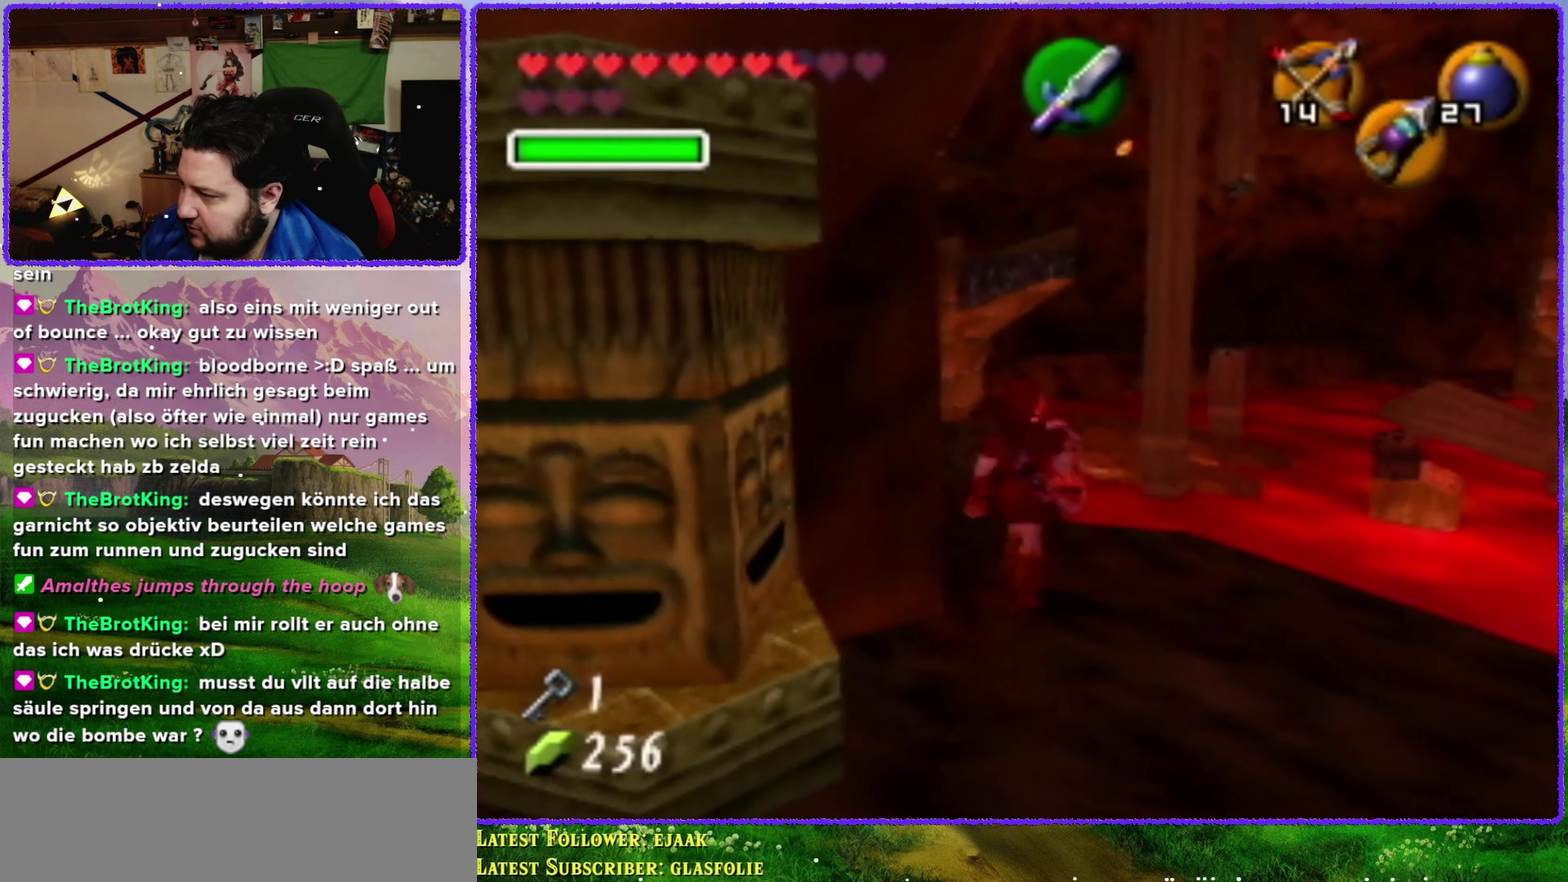
{"buttons": [], "left_stick": "up", "events": []}